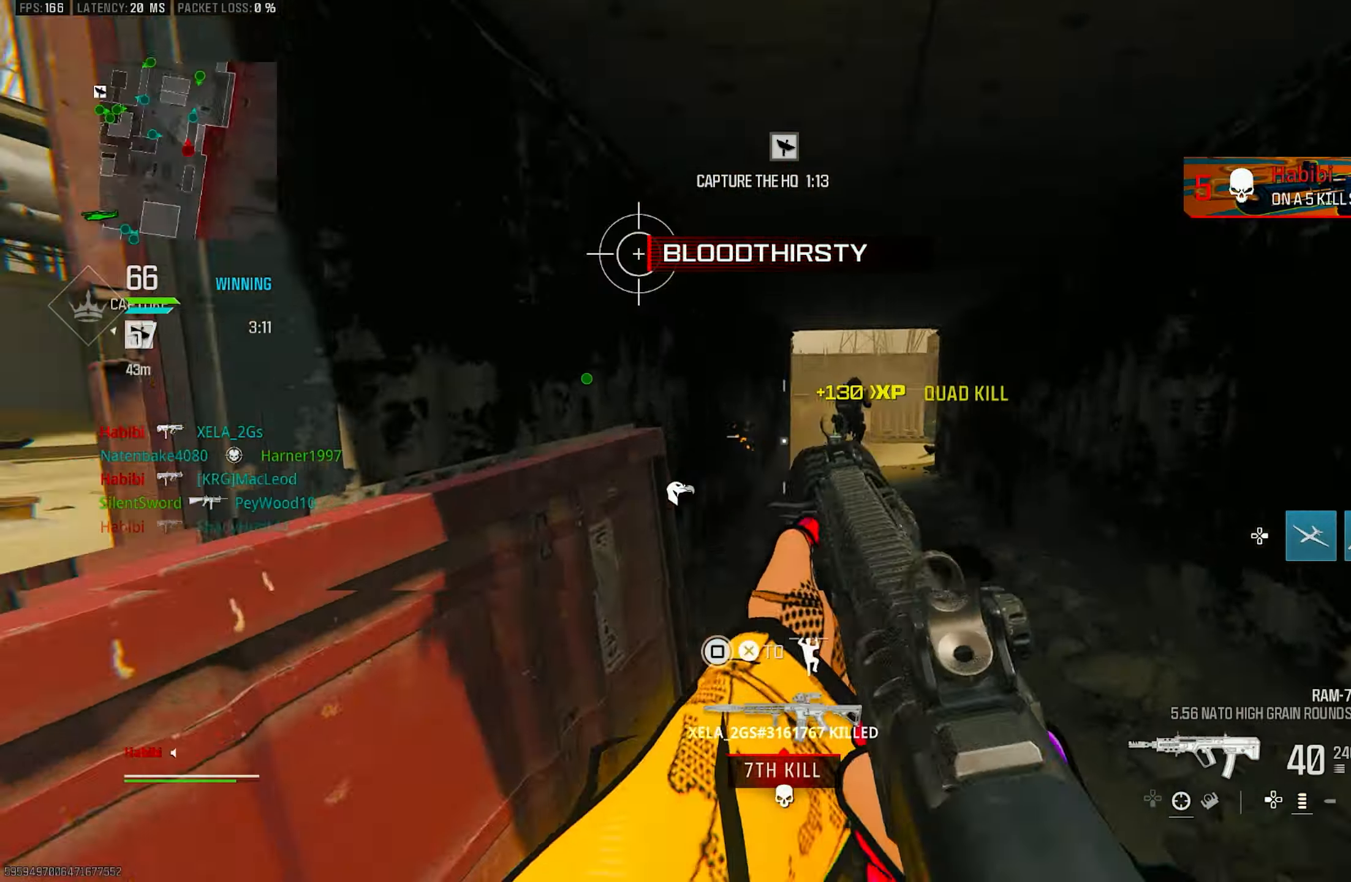
Gameplay with a controller (PlayStation layout); each line is a JSON object with the inputs held at the frame after it. "events" lists button and stick changes between this image and that frame as [ms after this image, input, new state], when the widget could be followed in between.
{"buttons": [], "left_stick": "up", "right_stick": "right", "events": [[17, "right_stick", "right"], [84, "L3", "down"], [217, "L3", "up"], [284, "left_stick", "up"]]}
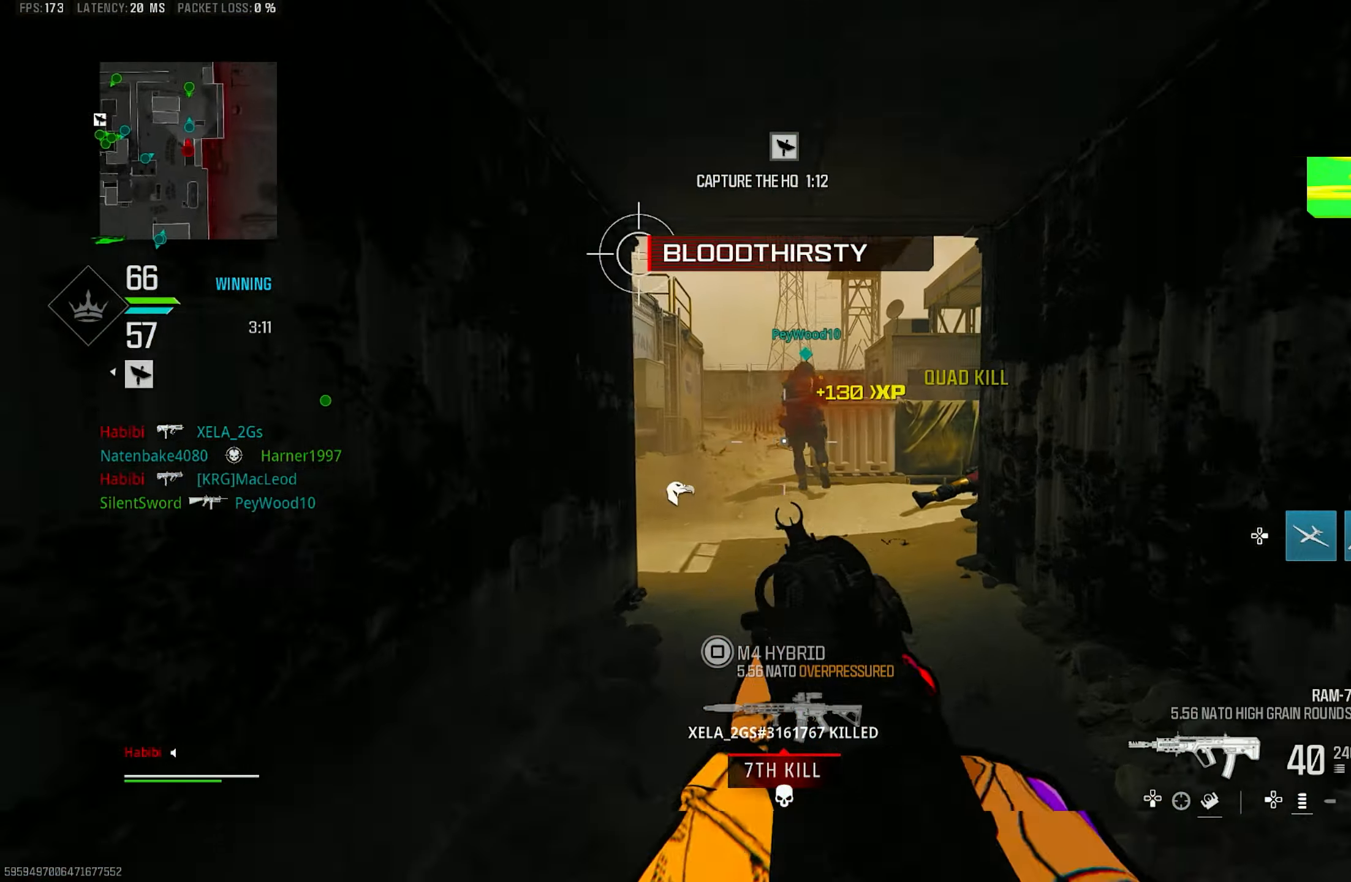
{"buttons": ["L1", "R1"], "left_stick": "up", "right_stick": "up-right", "events": [[17, "right_stick", "center"], [84, "R3", "down"], [184, "R3", "up"], [284, "CROSS", "down"], [284, "R3", "down"], [317, "L1", "down"], [384, "R3", "up"], [417, "R1", "down"], [417, "right_stick", "up-right"], [450, "CROSS", "up"]]}
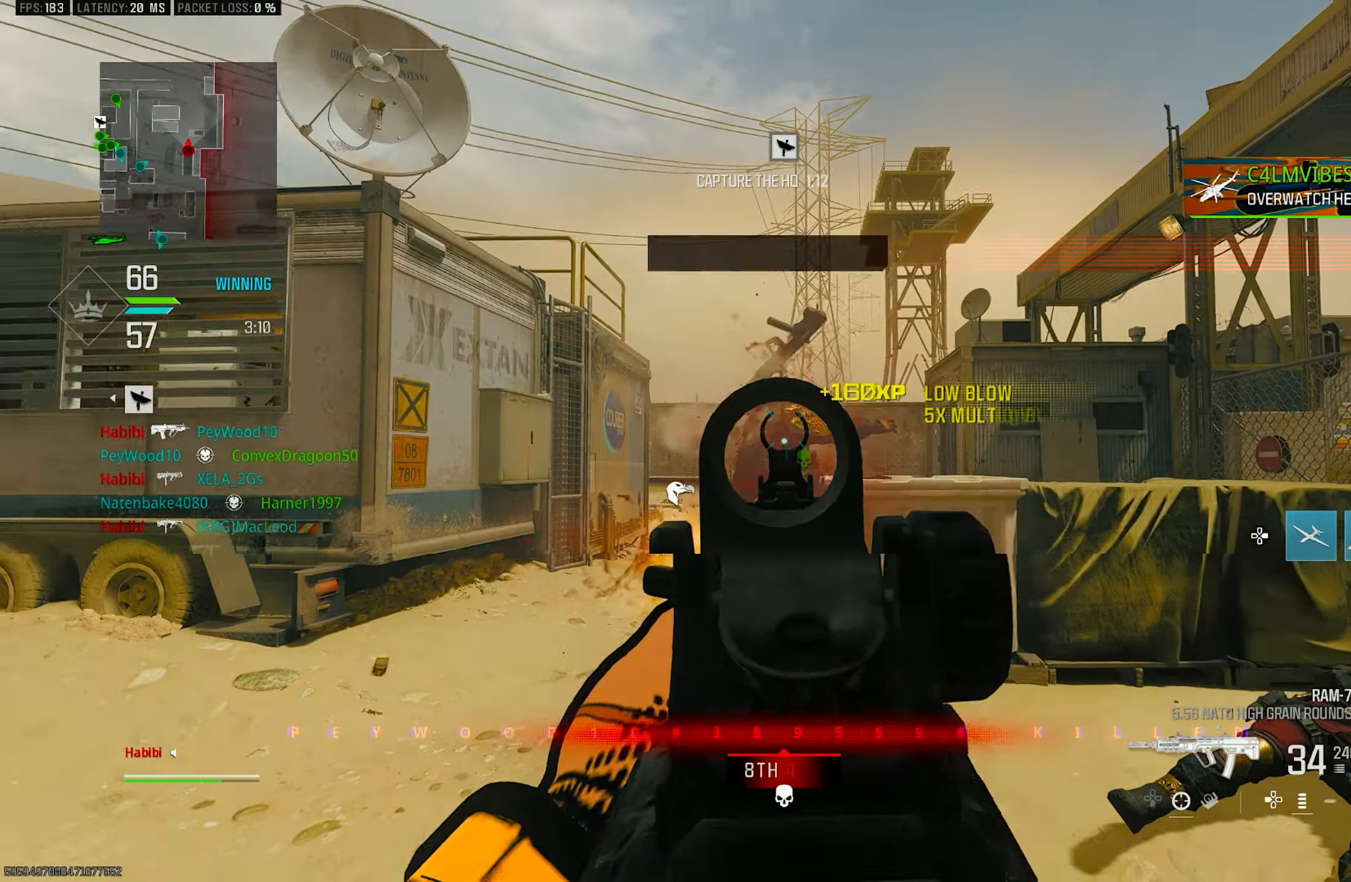
{"buttons": ["R1", "L3"], "left_stick": "up", "right_stick": "down-left", "events": [[17, "right_stick", "up"], [350, "right_stick", "center"], [417, "L1", "up"], [417, "L3", "down"], [450, "right_stick", "down-left"]]}
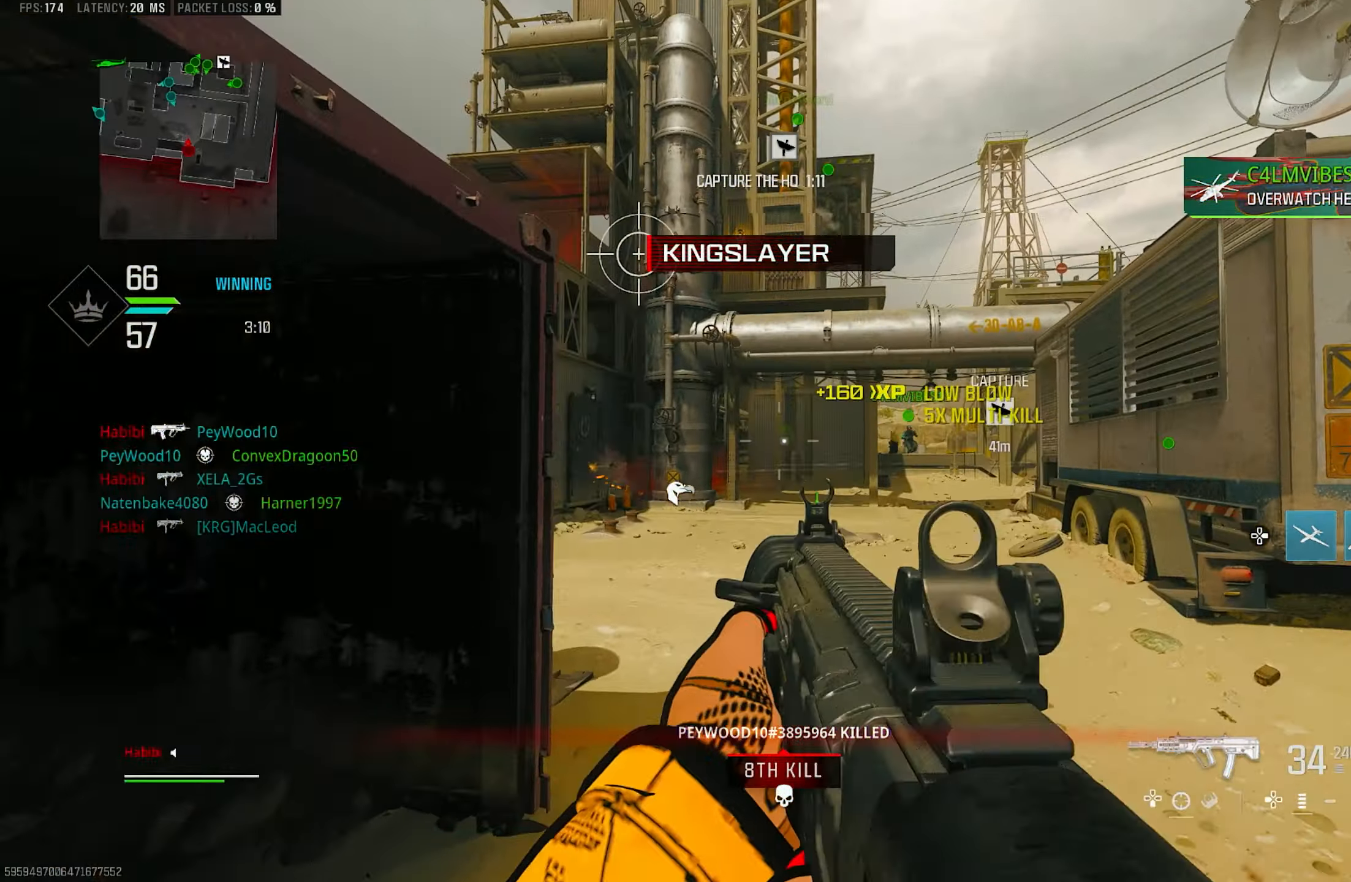
{"buttons": ["L1"], "left_stick": "down-right", "right_stick": "up", "events": [[50, "L3", "up"], [50, "R1", "up"], [84, "left_stick", "right"], [84, "right_stick", "left"], [150, "left_stick", "down-right"], [250, "right_stick", "up"], [284, "L1", "down"]]}
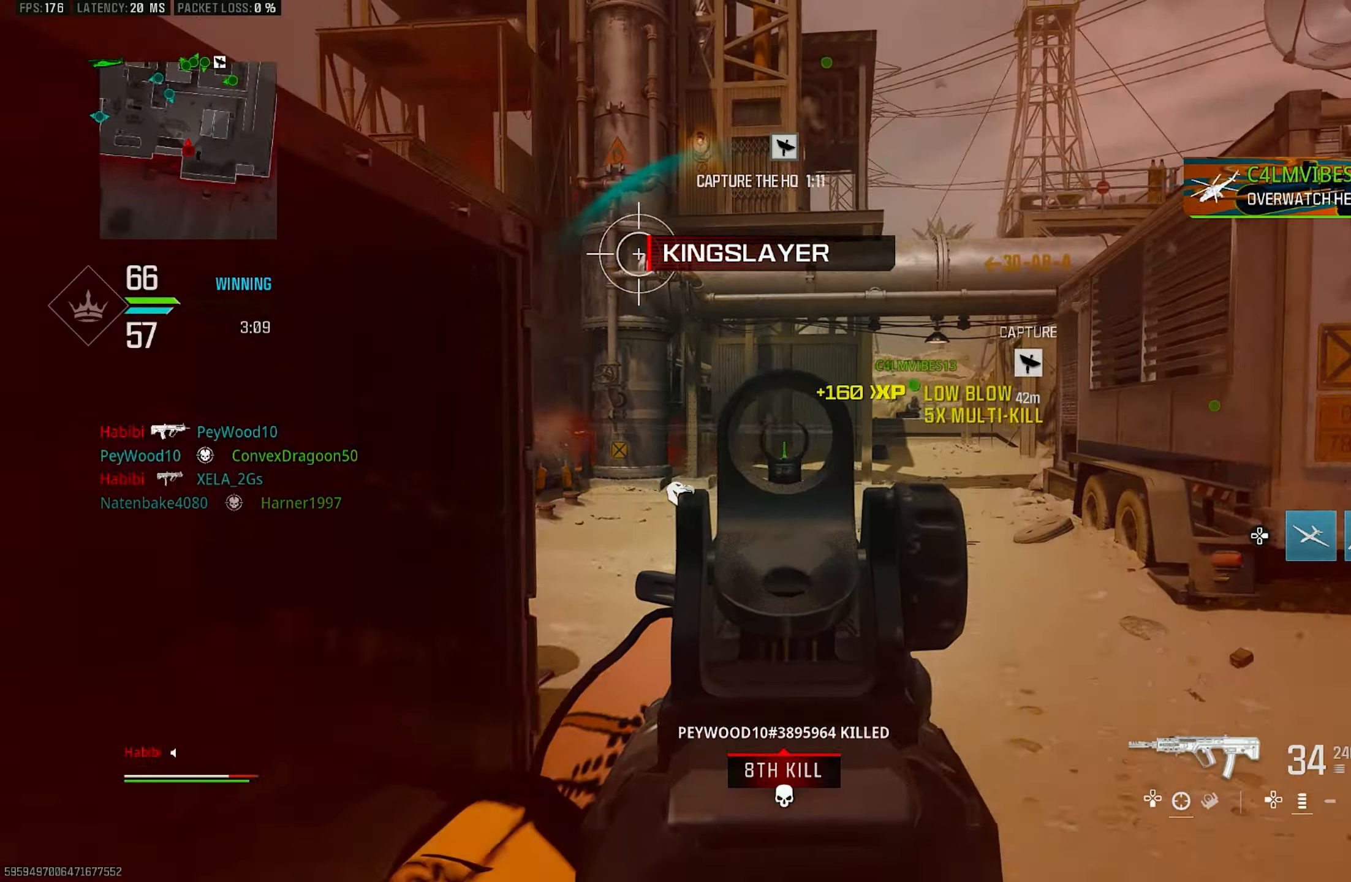
{"buttons": ["L1"], "left_stick": "down-left", "right_stick": "left", "events": [[17, "right_stick", "center"], [117, "right_stick", "down-left"], [184, "left_stick", "left"], [200, "right_stick", "down"], [317, "left_stick", "down-left"], [350, "right_stick", "right"], [500, "right_stick", "left"]]}
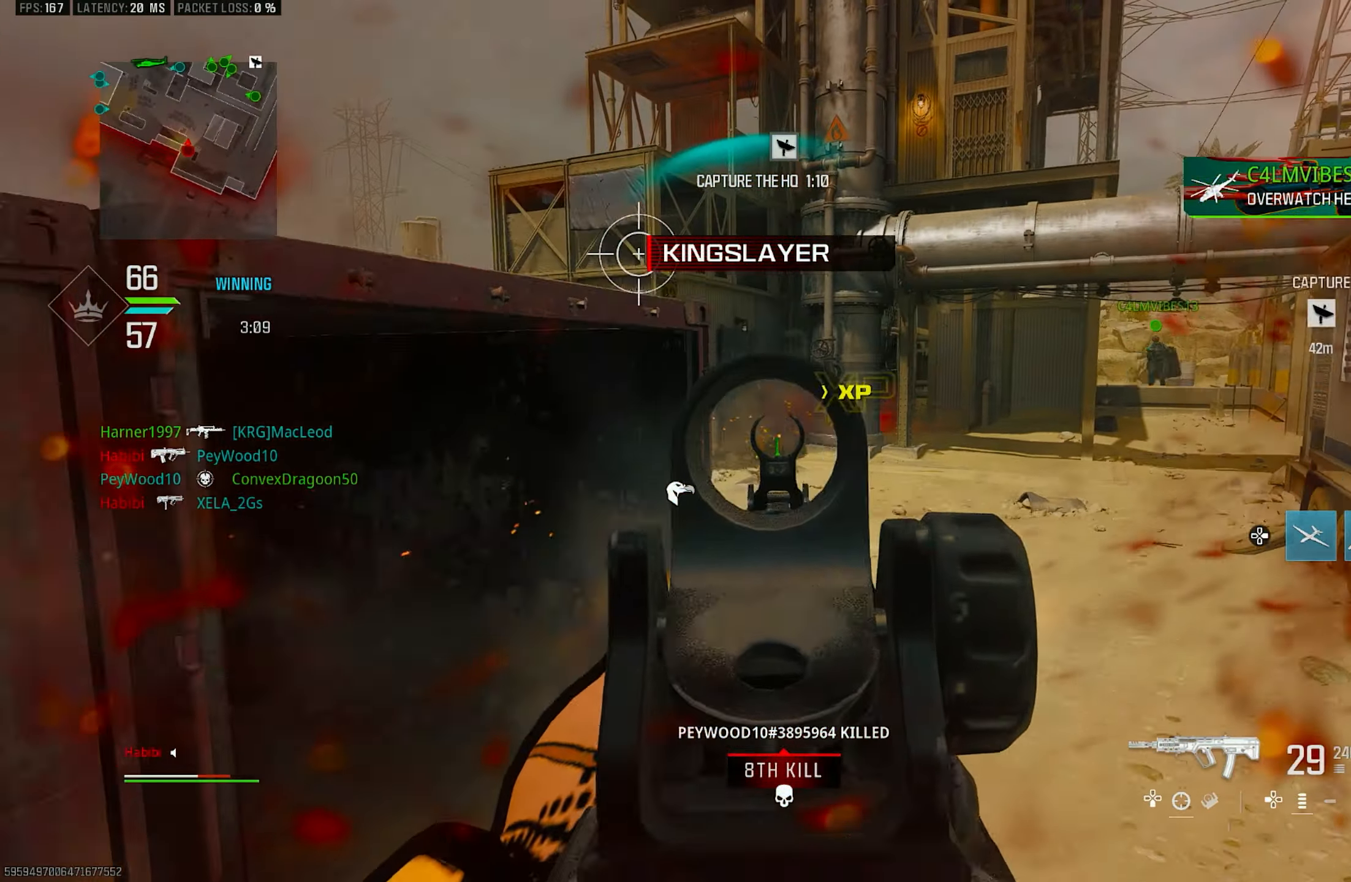
{"buttons": ["CROSS", "L1", "R1"], "left_stick": "right", "right_stick": "center", "events": [[50, "left_stick", "down-right"], [84, "R1", "down"], [150, "right_stick", "center"], [184, "left_stick", "right"], [250, "right_stick", "down-right"], [384, "CROSS", "down"], [450, "right_stick", "center"]]}
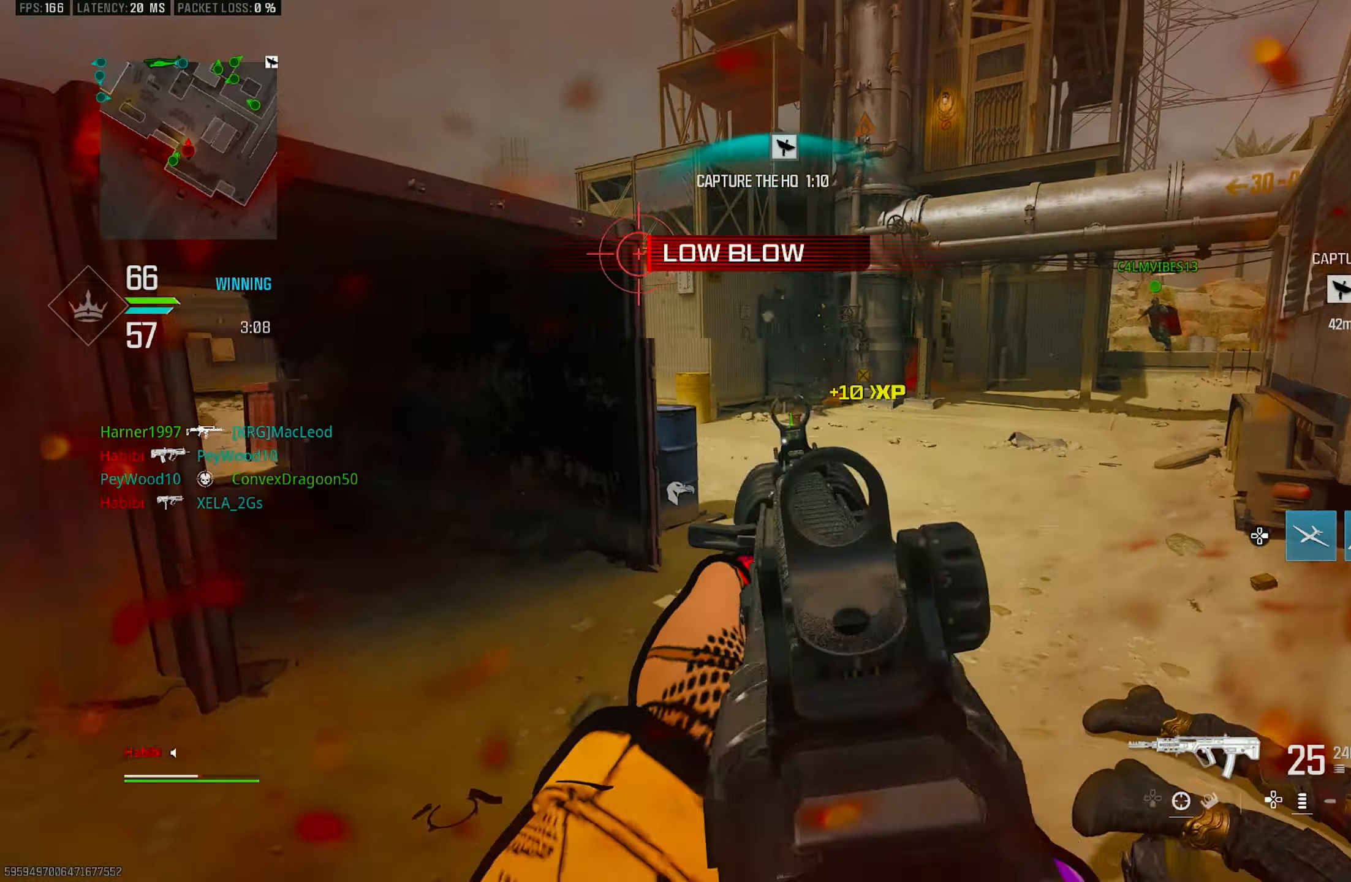
{"buttons": ["L3"], "left_stick": "up-left", "right_stick": "left", "events": [[50, "CROSS", "up"], [84, "left_stick", "up-right"], [184, "left_stick", "up-left"], [184, "right_stick", "down-left"], [250, "left_stick", "left"], [317, "L1", "up"], [317, "R1", "up"], [384, "right_stick", "left"], [417, "left_stick", "up-left"], [484, "L3", "down"]]}
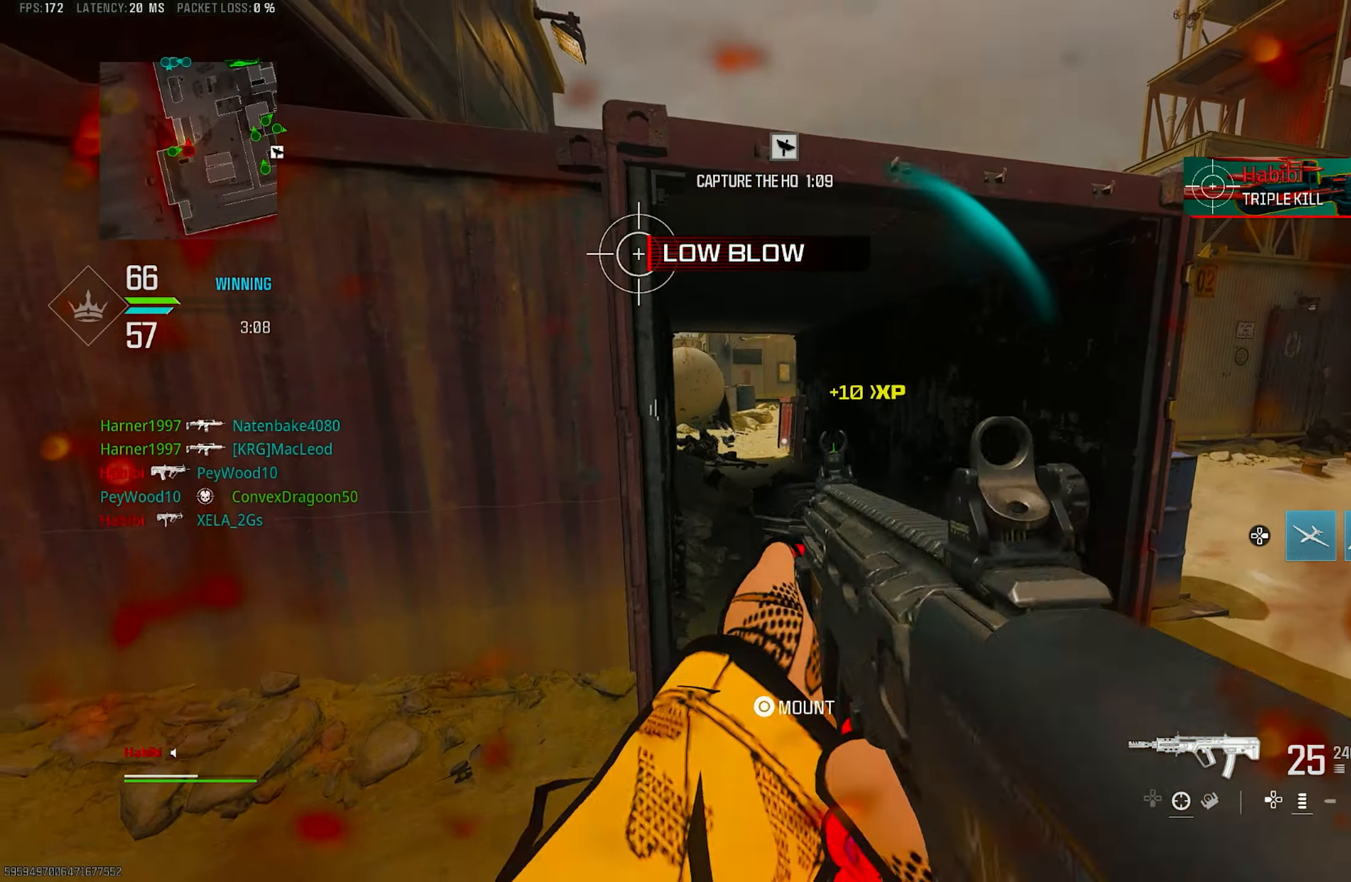
{"buttons": [], "left_stick": "left", "right_stick": "center", "events": [[84, "L3", "up"], [117, "L1", "down"], [150, "right_stick", "center"], [217, "left_stick", "up-right"], [284, "L1", "up"], [350, "SQUARE", "down"], [350, "left_stick", "down-left"], [417, "SQUARE", "up"], [484, "left_stick", "left"]]}
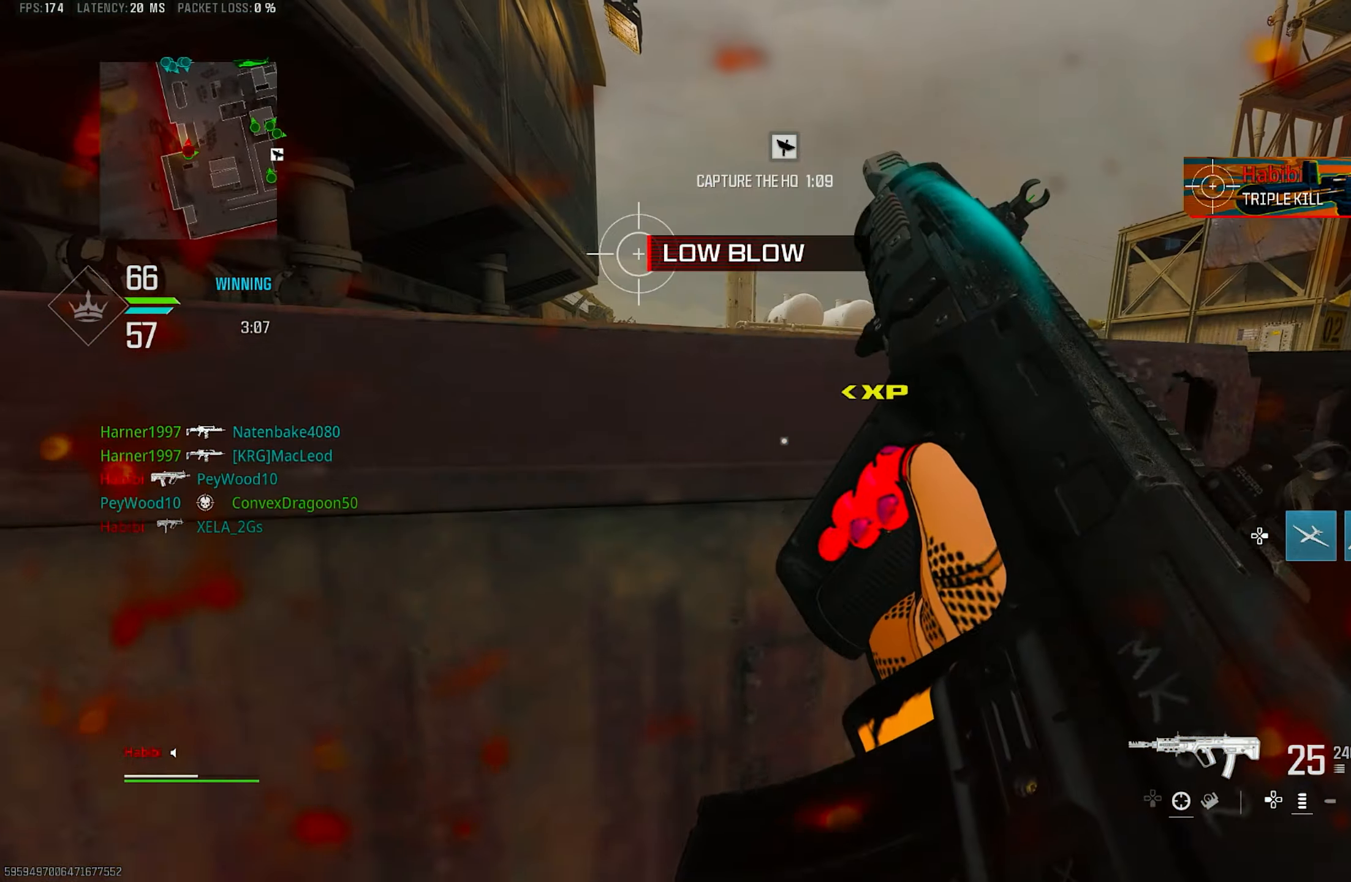
{"buttons": [], "left_stick": "right", "right_stick": "center", "events": [[17, "left_stick", "up-left"], [117, "R3", "down"], [117, "left_stick", "up"], [184, "CROSS", "down"], [250, "R3", "up"], [316, "CROSS", "up"], [316, "left_stick", "center"], [416, "left_stick", "right"]]}
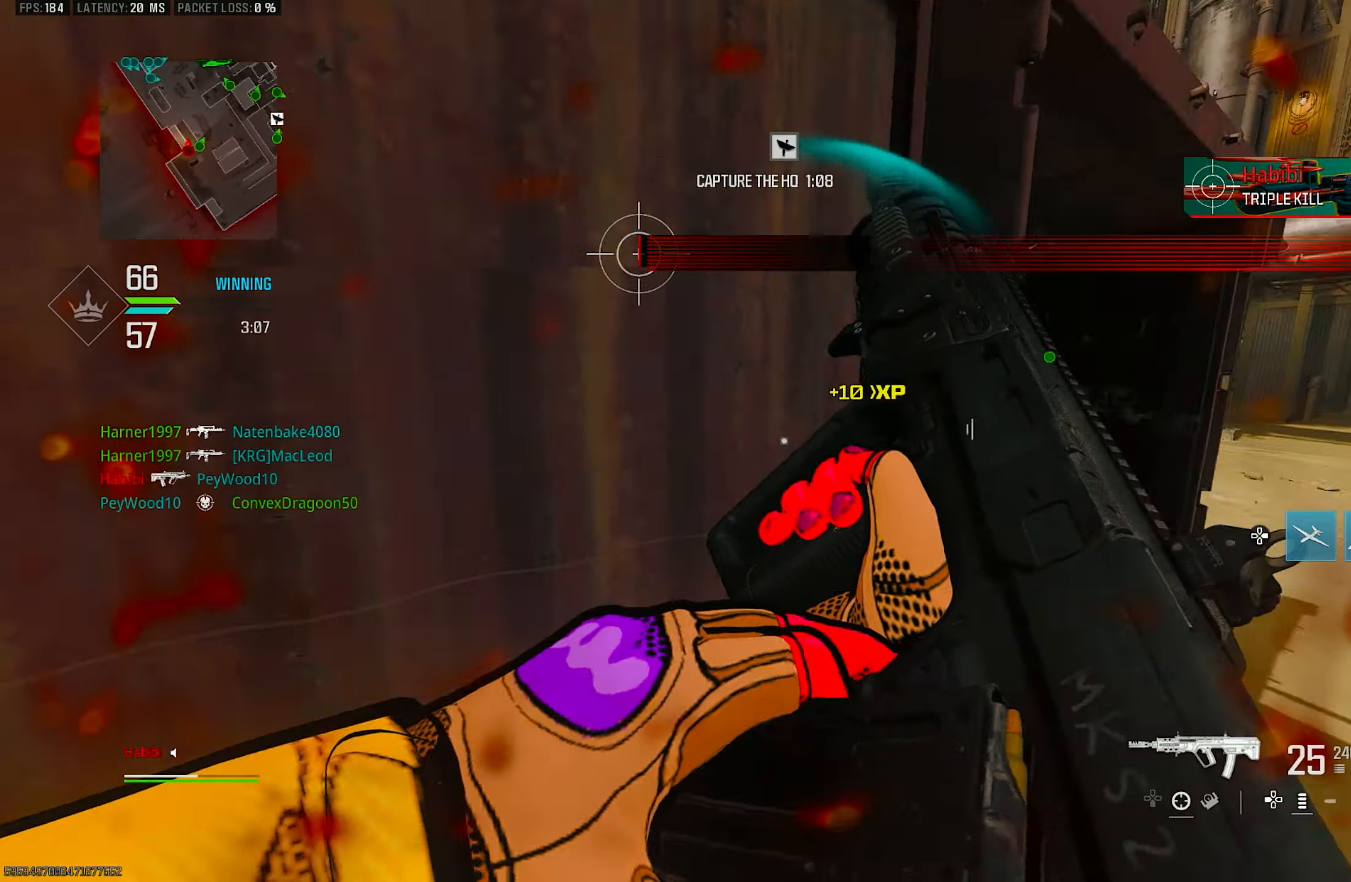
{"buttons": [], "left_stick": "up-right", "right_stick": "right", "events": [[83, "left_stick", "left"], [183, "left_stick", "down-right"], [316, "right_stick", "right"], [383, "left_stick", "up-right"]]}
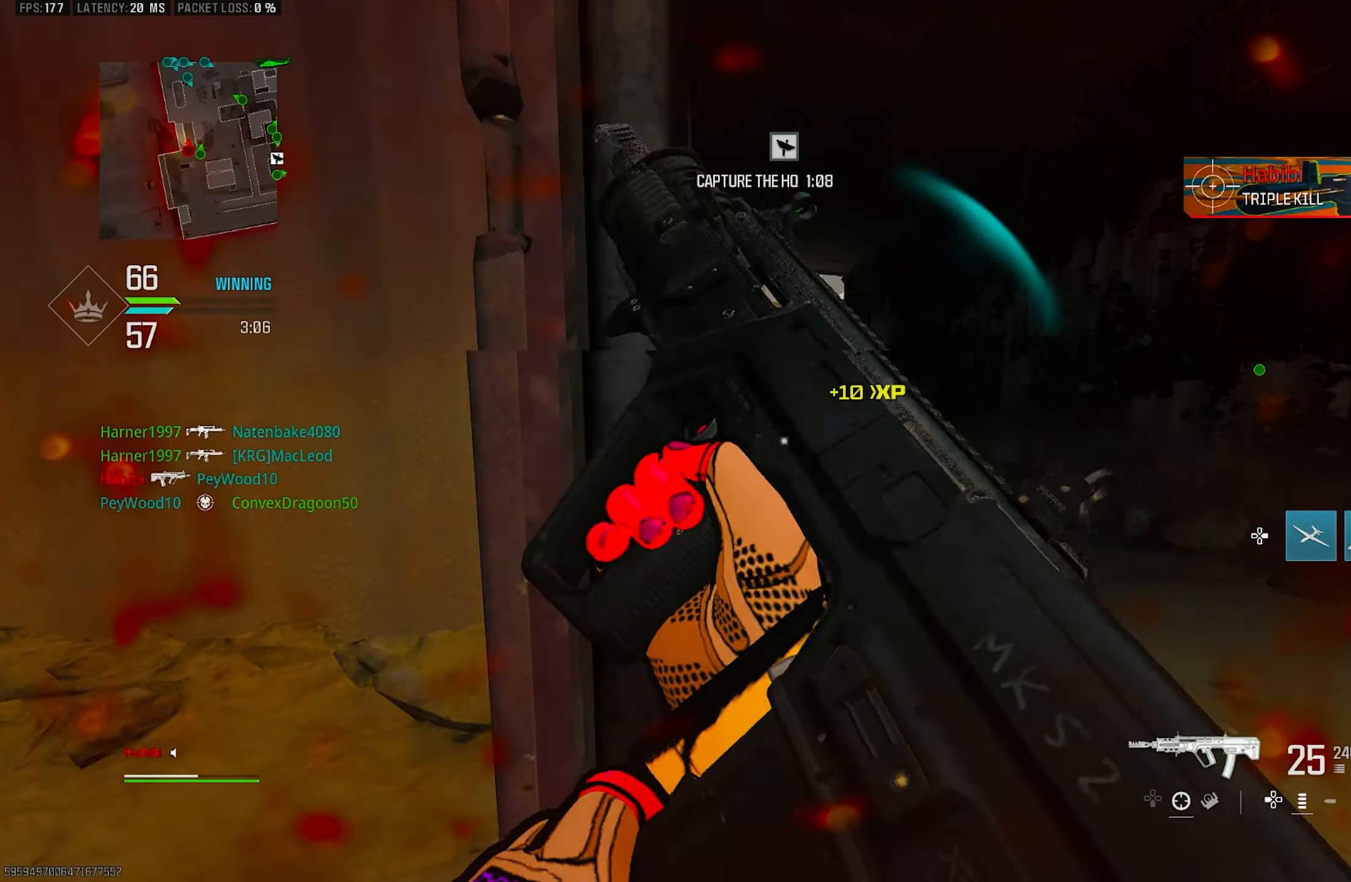
{"buttons": [], "left_stick": "up", "right_stick": "center", "events": [[16, "right_stick", "center"], [150, "left_stick", "up"], [250, "right_stick", "left"], [450, "right_stick", "center"]]}
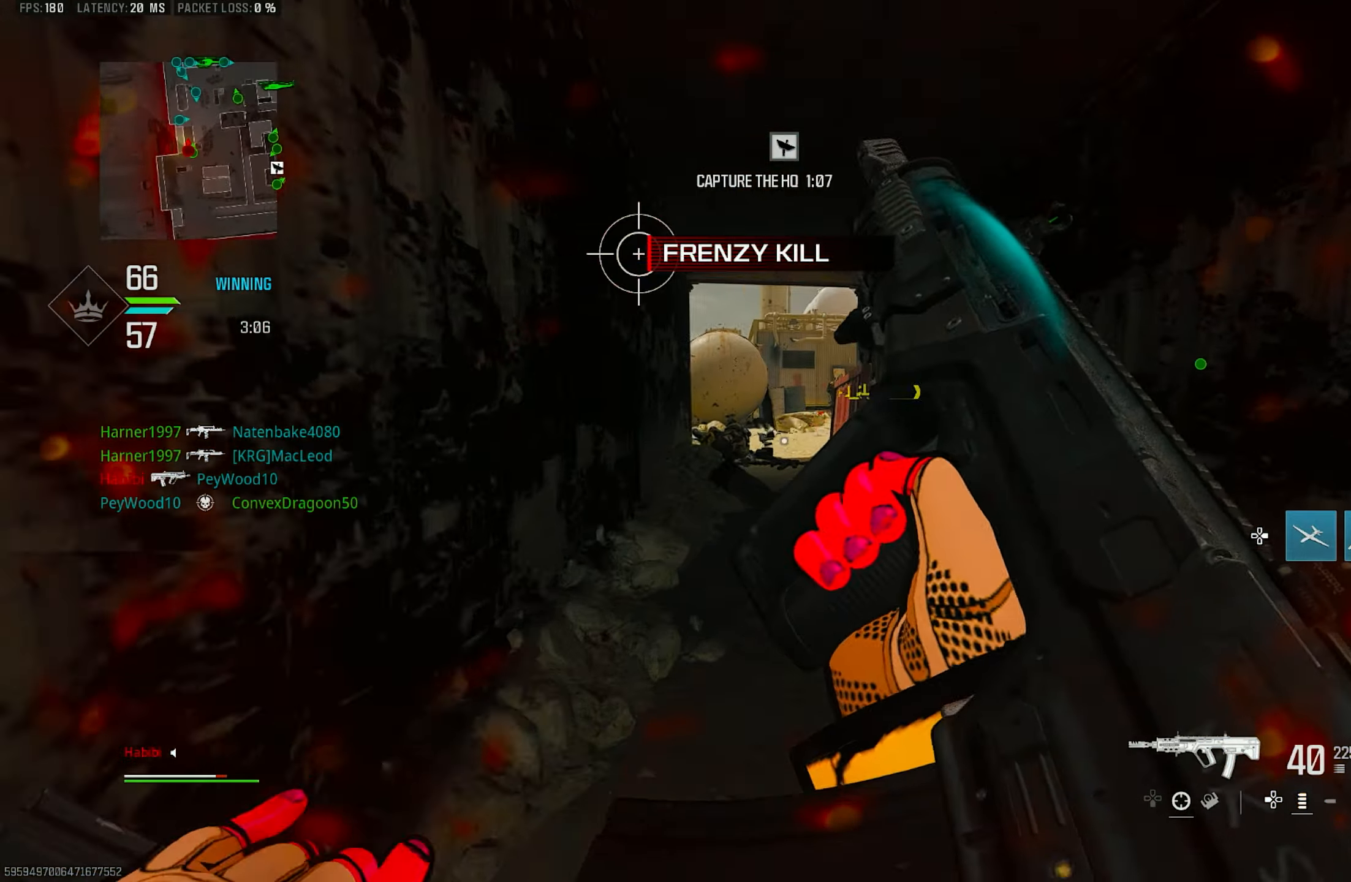
{"buttons": ["L1"], "left_stick": "up-right", "right_stick": "right", "events": [[83, "CROSS", "down"], [216, "CROSS", "up"], [283, "L3", "down"], [350, "right_stick", "left"], [383, "L3", "up"], [450, "L1", "down"], [450, "left_stick", "up-right"], [450, "right_stick", "right"]]}
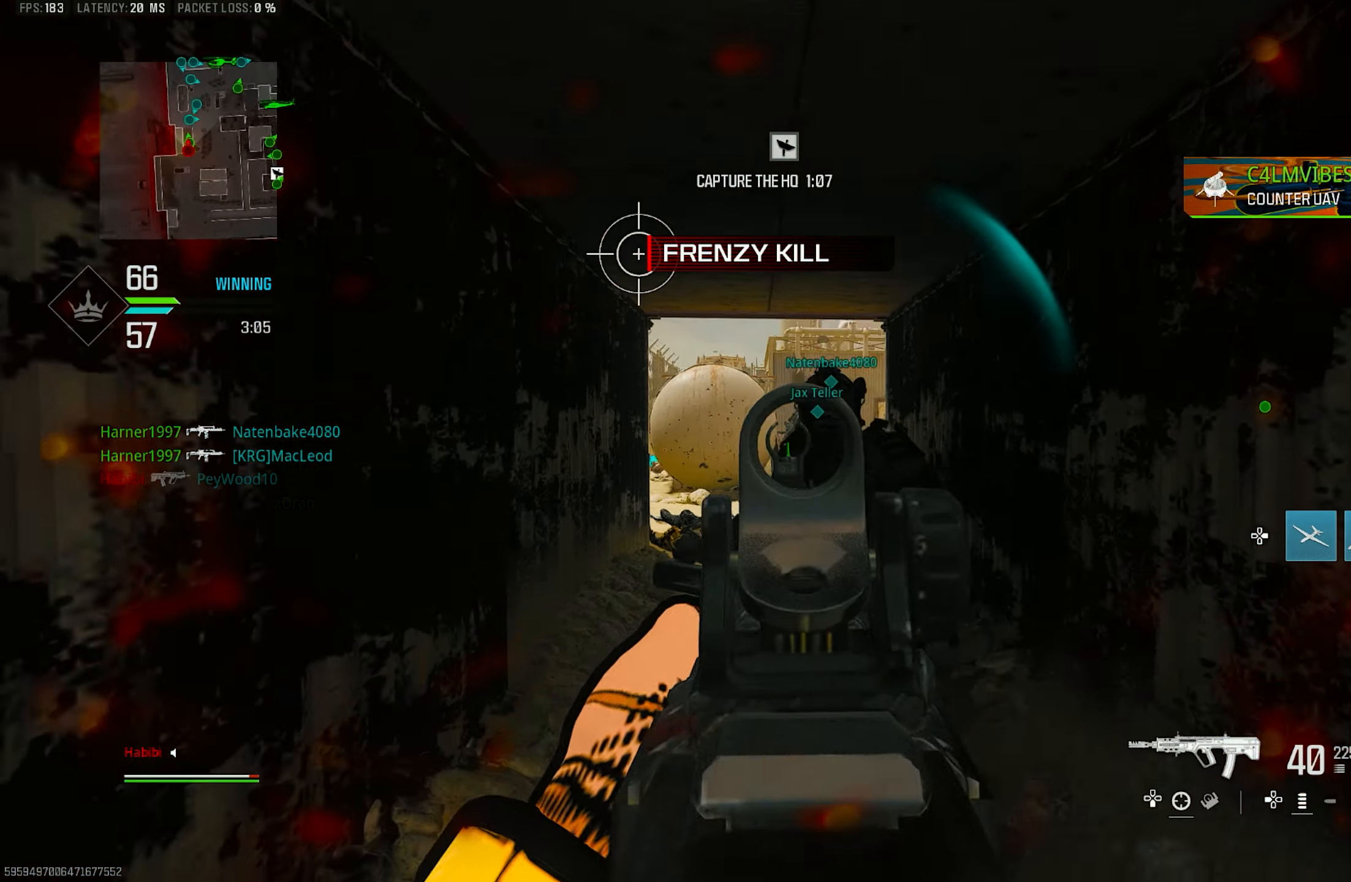
{"buttons": ["L1", "R1", "R3"], "left_stick": "up-left", "right_stick": "center", "events": [[50, "right_stick", "center"], [150, "left_stick", "down-right"], [216, "R1", "down"], [250, "right_stick", "left"], [316, "R3", "down"], [383, "left_stick", "down-left"], [483, "left_stick", "up-left"], [483, "right_stick", "center"]]}
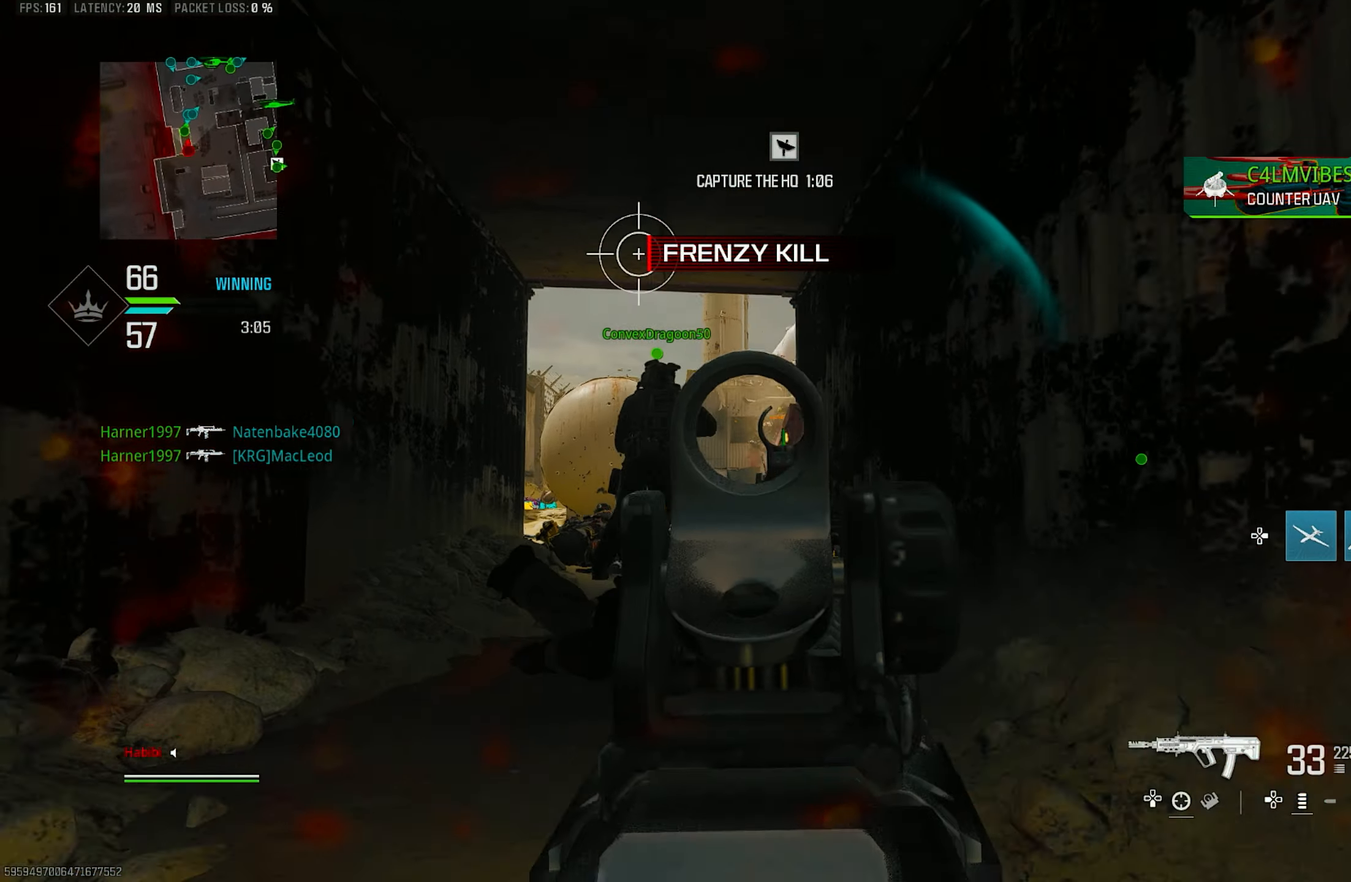
{"buttons": ["L1", "R1"], "left_stick": "center", "right_stick": "down-left", "events": [[50, "left_stick", "up-right"], [116, "left_stick", "right"], [116, "right_stick", "up"], [250, "R3", "up"], [316, "left_stick", "down-right"], [316, "right_stick", "center"], [383, "right_stick", "left"], [450, "left_stick", "center"], [483, "right_stick", "down-left"]]}
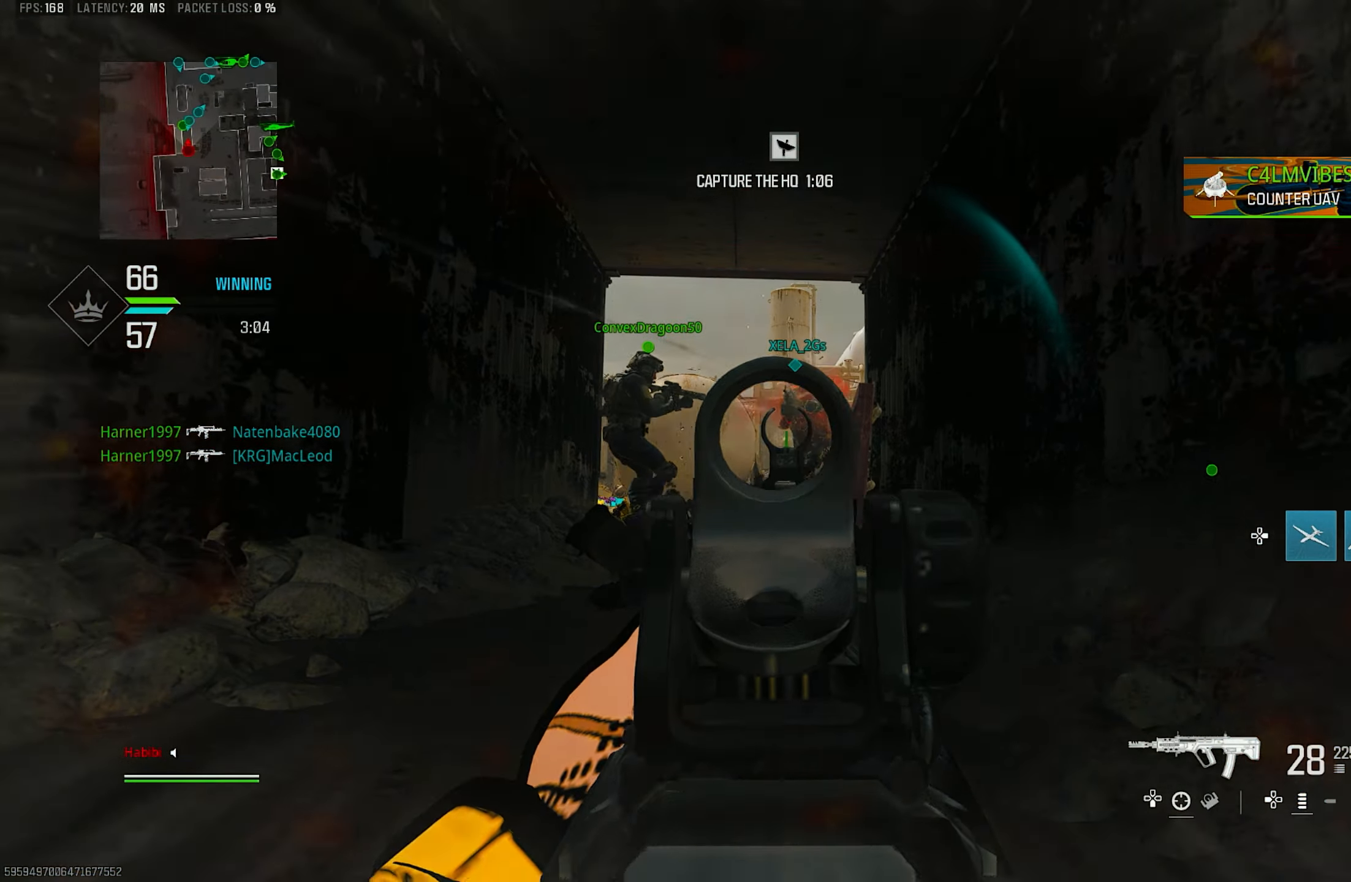
{"buttons": ["L1", "R1"], "left_stick": "center", "right_stick": "up", "events": [[50, "R1", "up"], [150, "R1", "down"], [216, "right_stick", "right"], [316, "right_stick", "center"], [416, "right_stick", "up"]]}
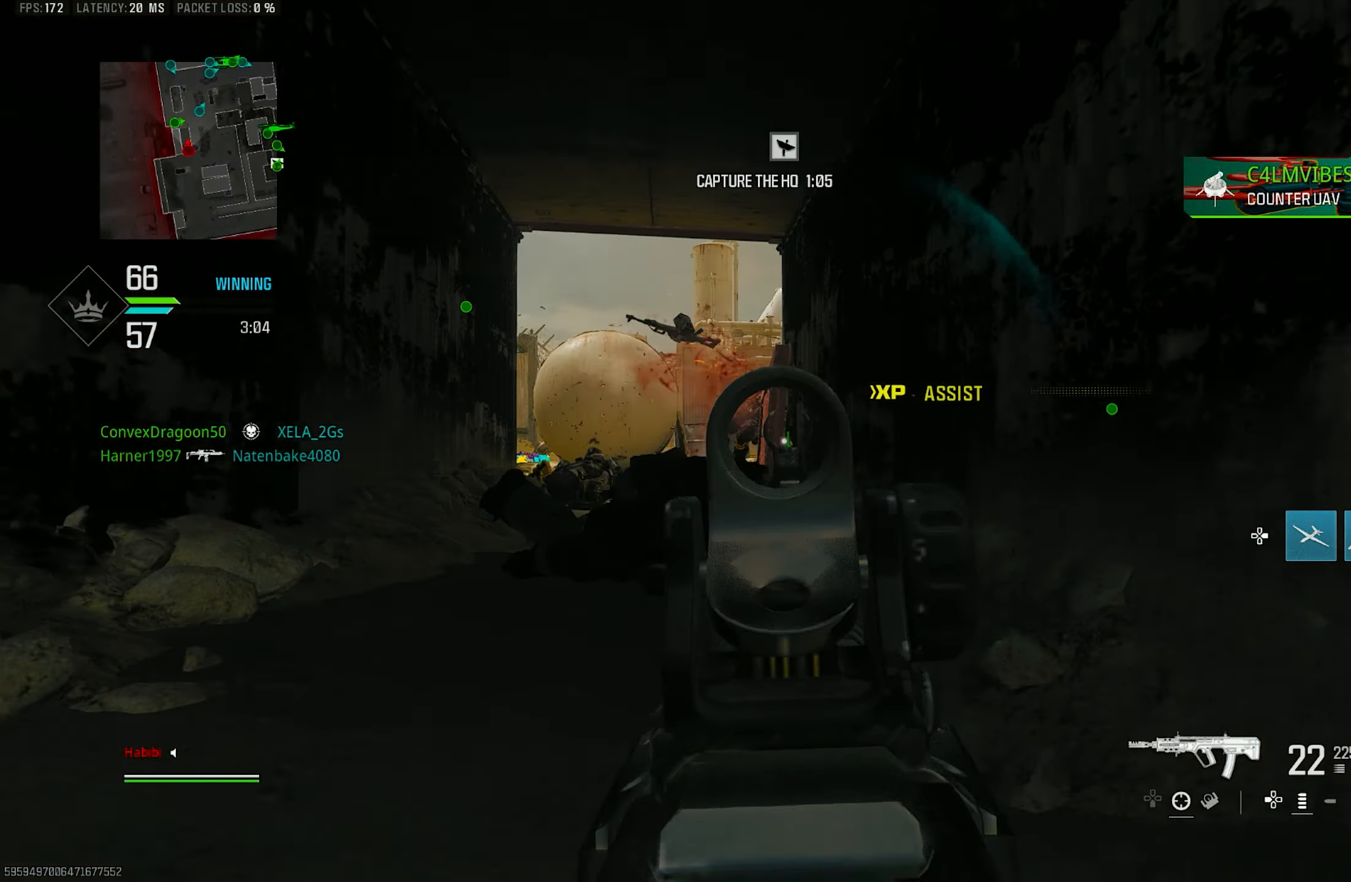
{"buttons": ["CROSS"], "left_stick": "right", "right_stick": "down-right", "events": [[83, "right_stick", "center"], [350, "CROSS", "down"], [350, "left_stick", "up-right"], [383, "L1", "up"], [383, "right_stick", "down-right"], [416, "R1", "up"], [416, "left_stick", "right"]]}
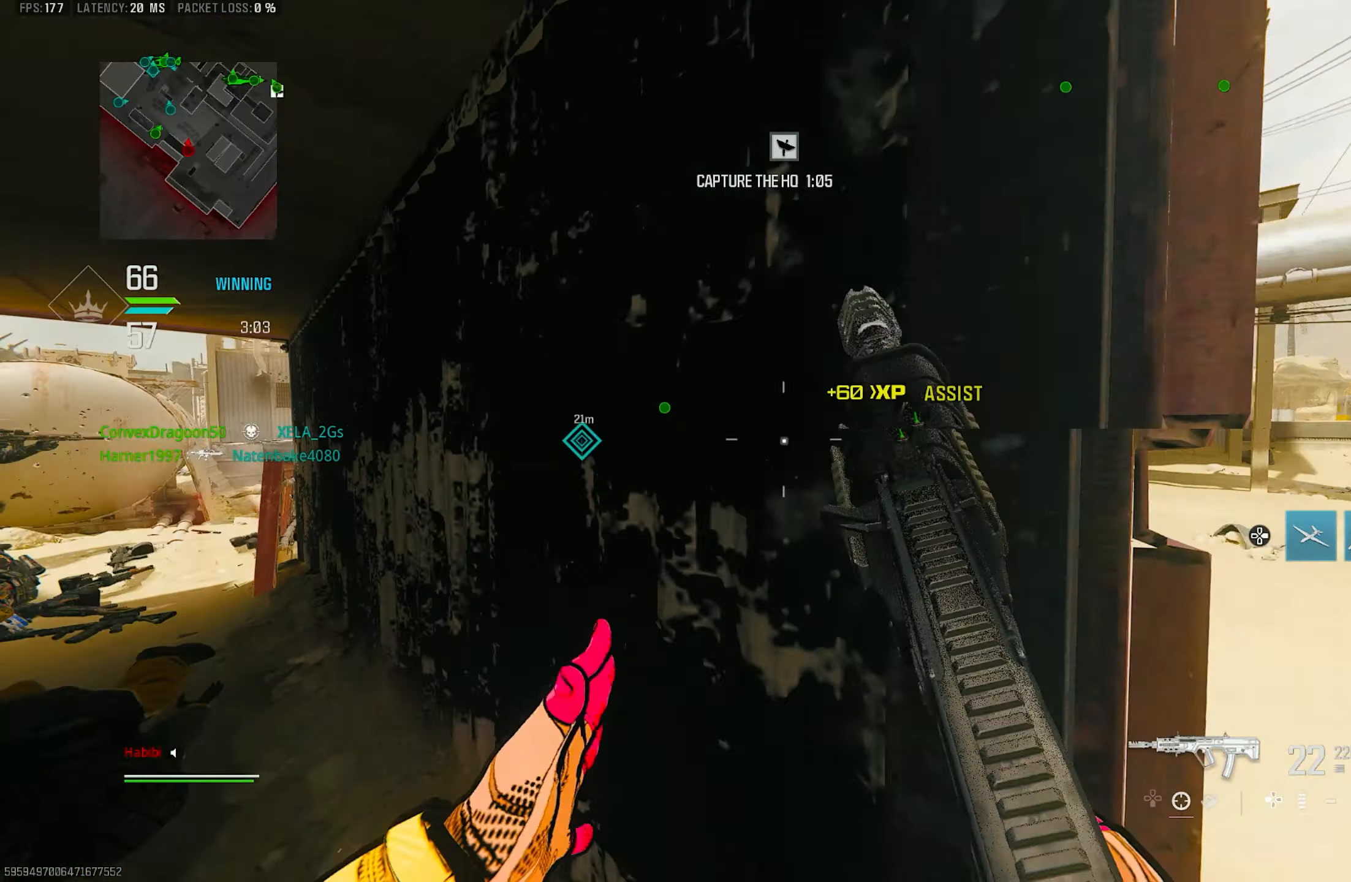
{"buttons": [], "left_stick": "right", "right_stick": "center", "events": [[16, "CROSS", "up"], [16, "right_stick", "right"], [116, "left_stick", "up-right"], [183, "L3", "down"], [183, "right_stick", "center"], [250, "right_stick", "left"], [316, "L3", "up"], [383, "left_stick", "right"], [450, "right_stick", "center"]]}
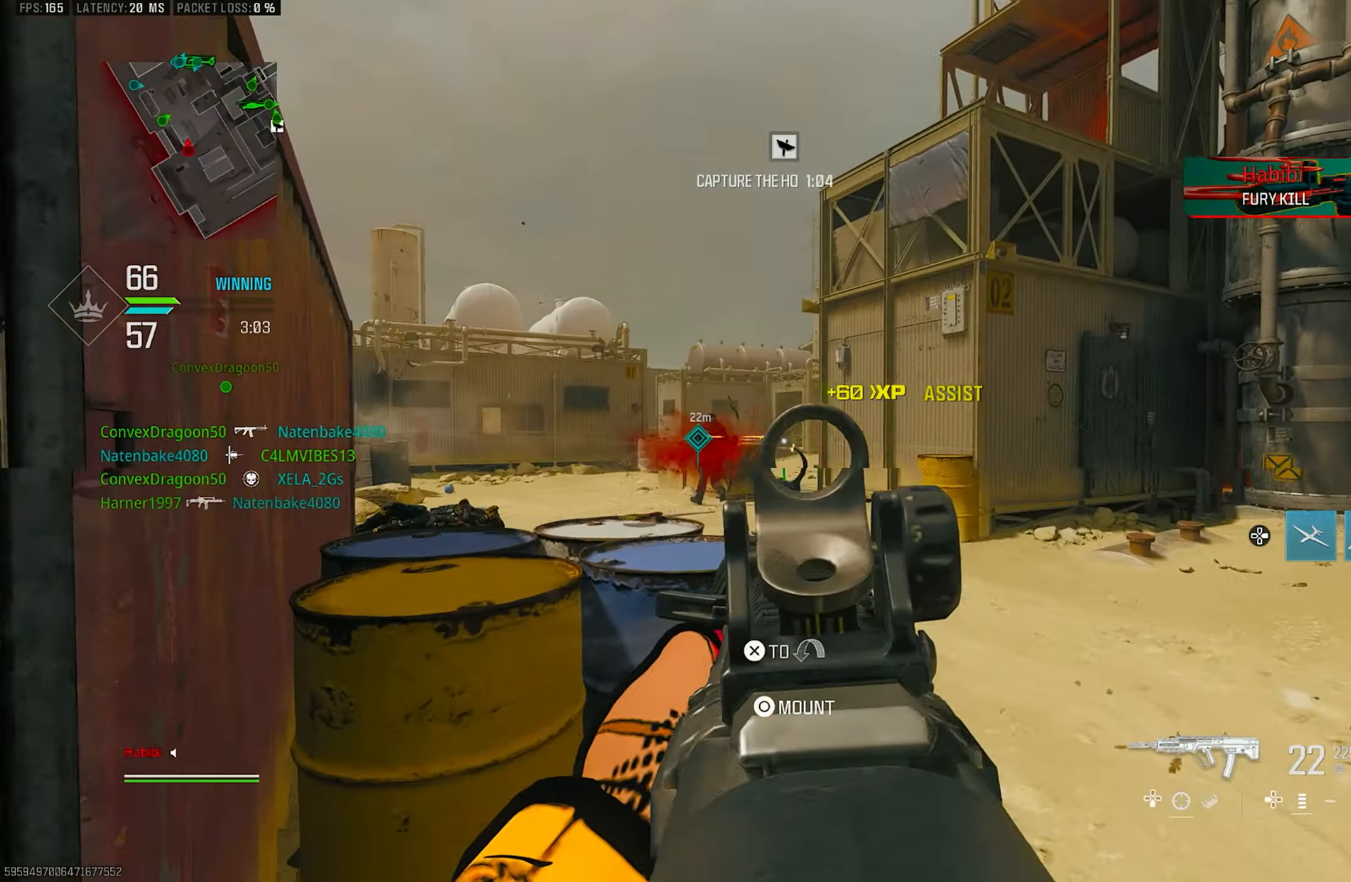
{"buttons": ["L1"], "left_stick": "up-left", "right_stick": "left", "events": [[150, "left_stick", "up-right"], [216, "L1", "down"], [216, "right_stick", "left"], [316, "right_stick", "center"], [416, "left_stick", "up-left"], [450, "right_stick", "left"]]}
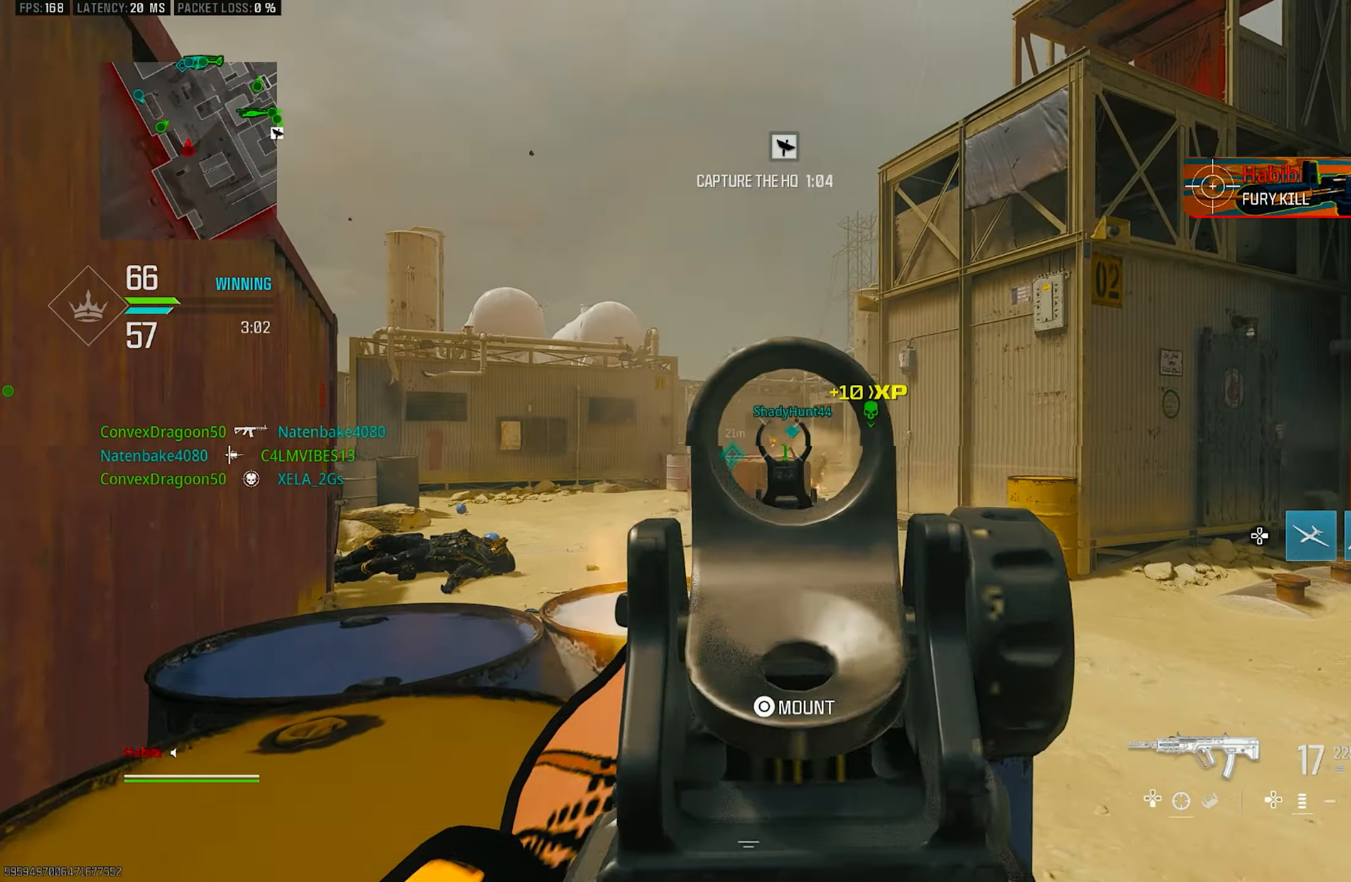
{"buttons": ["L1", "R1"], "left_stick": "up-right", "right_stick": "down-right", "events": [[16, "R1", "down"], [83, "right_stick", "center"], [216, "R1", "up"], [283, "right_stick", "down-left"], [350, "R1", "down"], [383, "right_stick", "down-right"], [417, "left_stick", "up-right"]]}
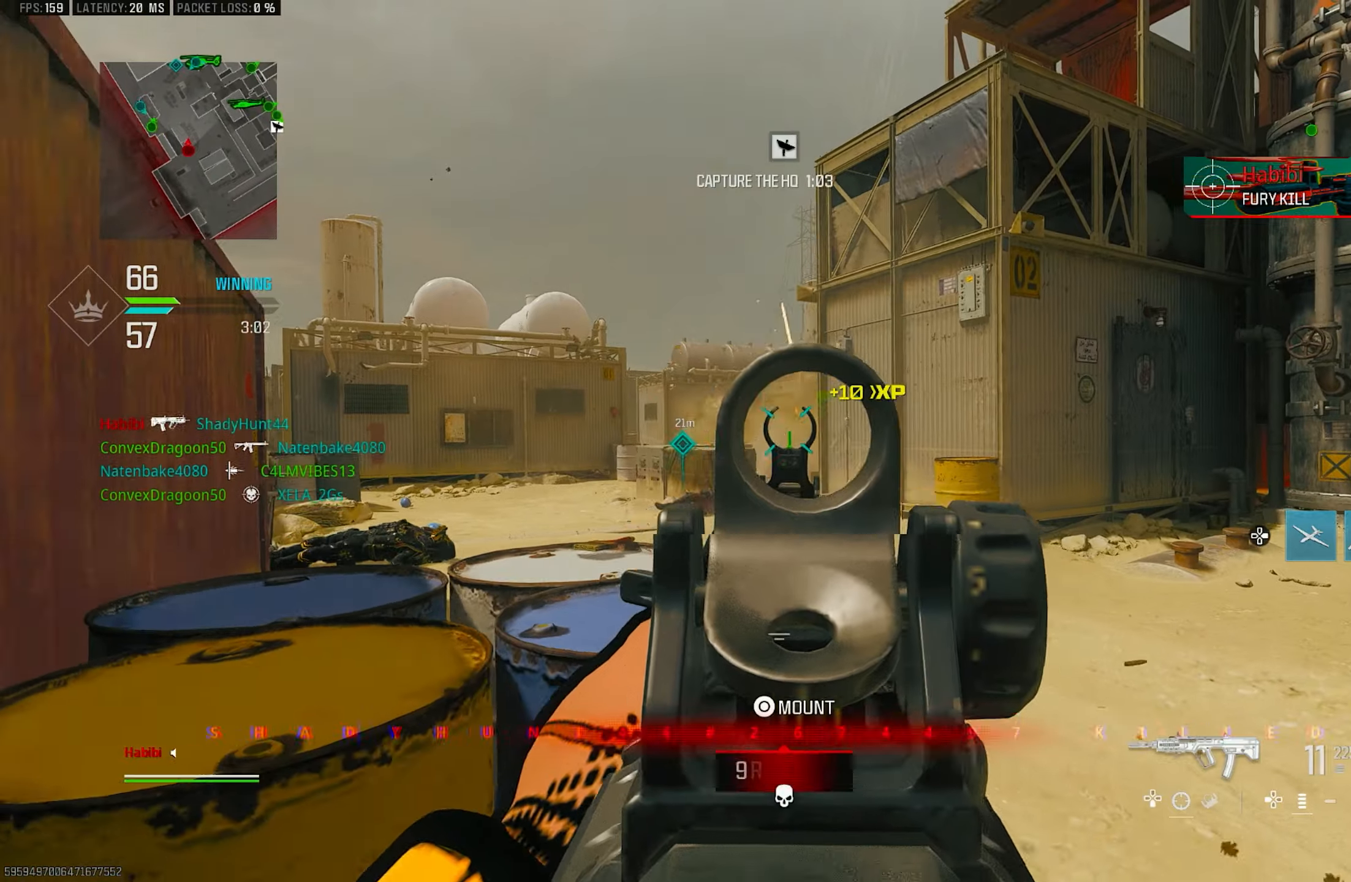
{"buttons": ["L1", "R1"], "left_stick": "down-left", "right_stick": "down", "events": [[50, "left_stick", "down-right"], [50, "right_stick", "down"], [217, "left_stick", "down-left"], [250, "right_stick", "center"], [500, "right_stick", "down"]]}
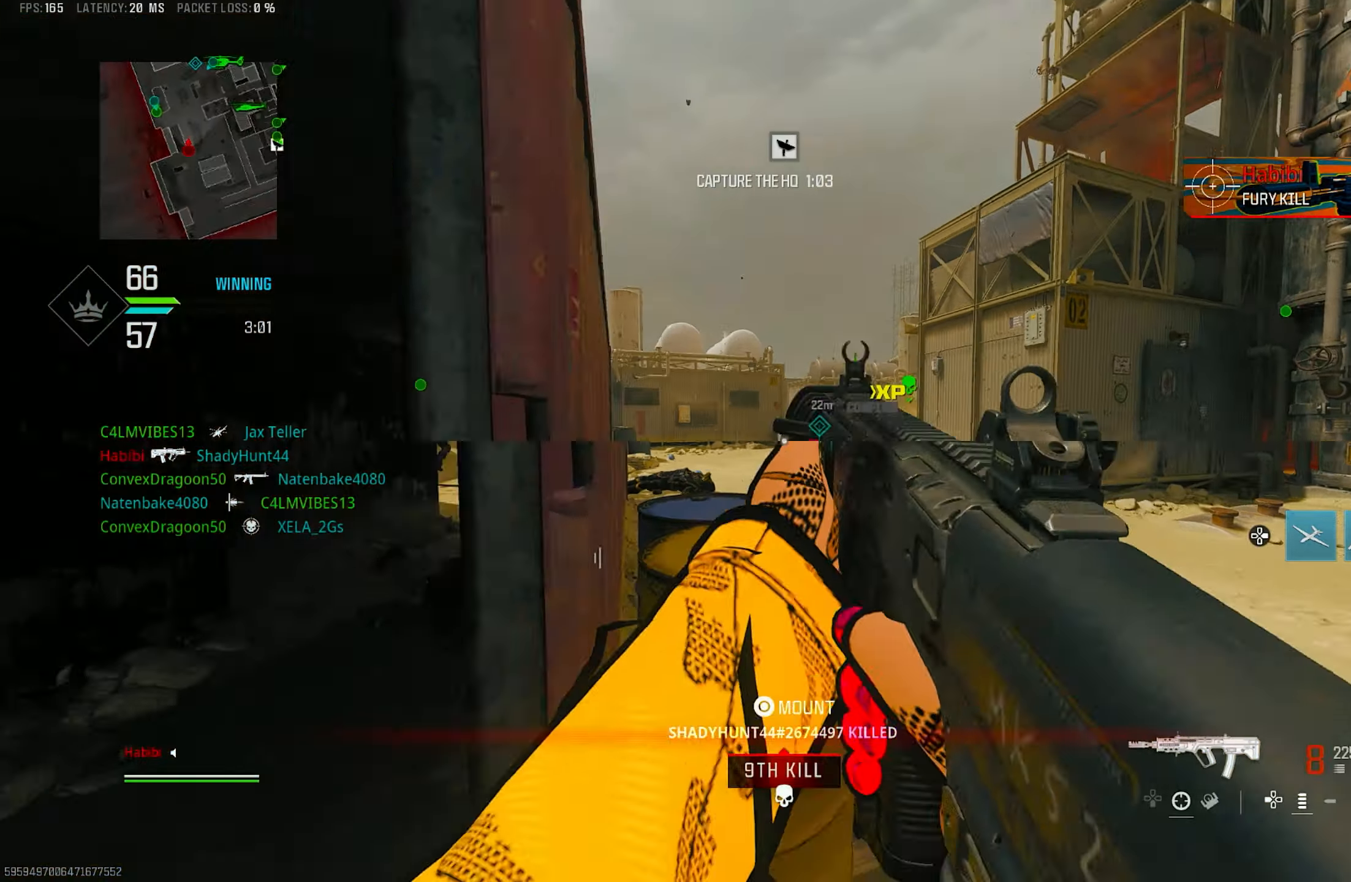
{"buttons": [], "left_stick": "down-left", "right_stick": "left", "events": [[117, "left_stick", "center"], [183, "right_stick", "center"], [217, "L1", "up"], [217, "R1", "up"], [217, "left_stick", "down-left"], [283, "SQUARE", "down"], [350, "SQUARE", "up"], [383, "right_stick", "left"]]}
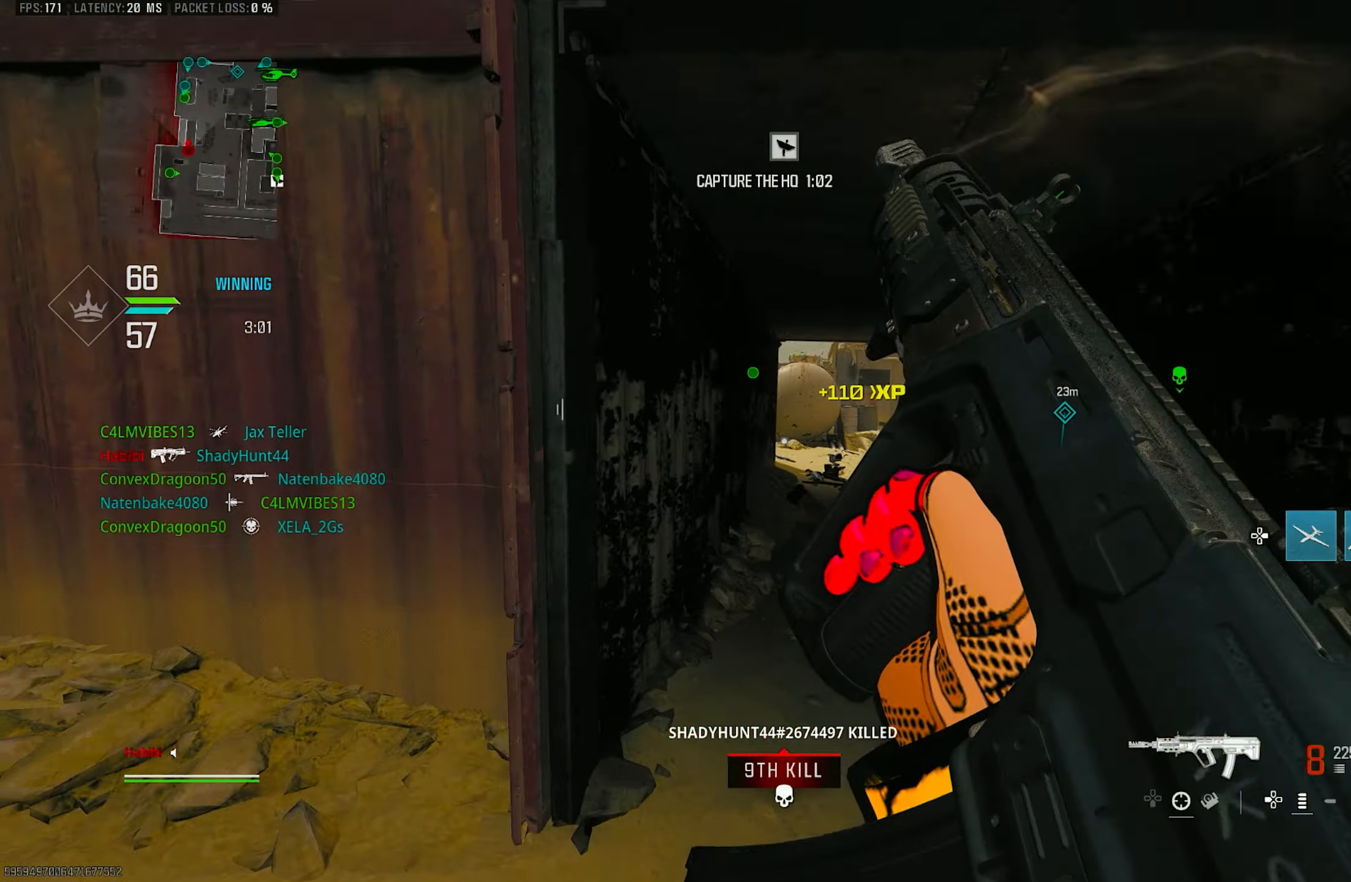
{"buttons": [], "left_stick": "up-left", "right_stick": "center", "events": [[50, "left_stick", "left"], [50, "right_stick", "center"], [350, "left_stick", "up-left"]]}
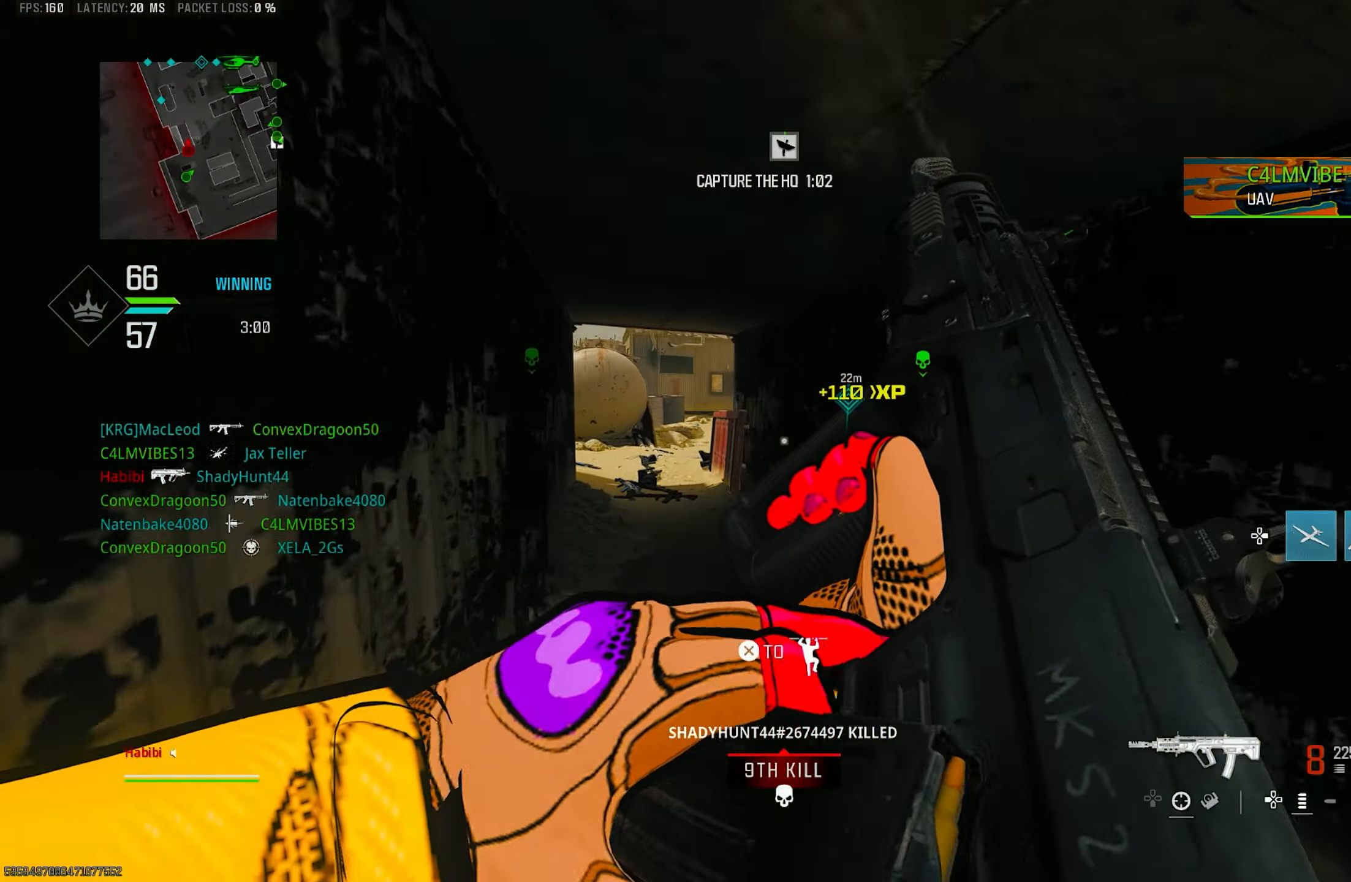
{"buttons": [], "left_stick": "up-left", "right_stick": "center", "events": [[83, "right_stick", "right"], [117, "left_stick", "center"], [183, "left_stick", "right"], [250, "right_stick", "center"], [283, "left_stick", "up"], [450, "left_stick", "up-left"]]}
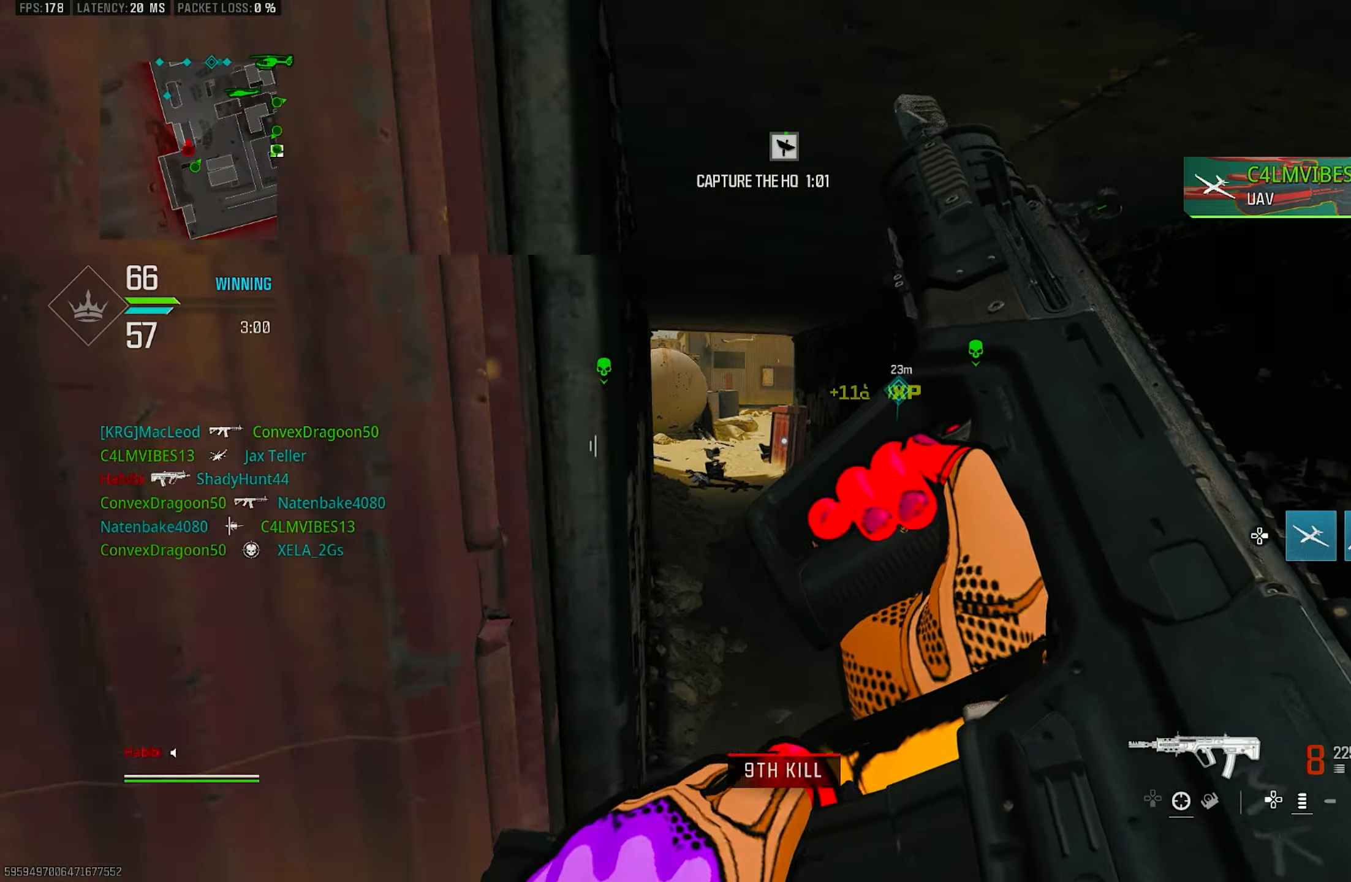
{"buttons": [], "left_stick": "left", "right_stick": "center", "events": [[17, "left_stick", "down-left"], [50, "right_stick", "left"], [117, "right_stick", "center"], [150, "left_stick", "down"], [250, "left_stick", "down-left"], [417, "left_stick", "left"]]}
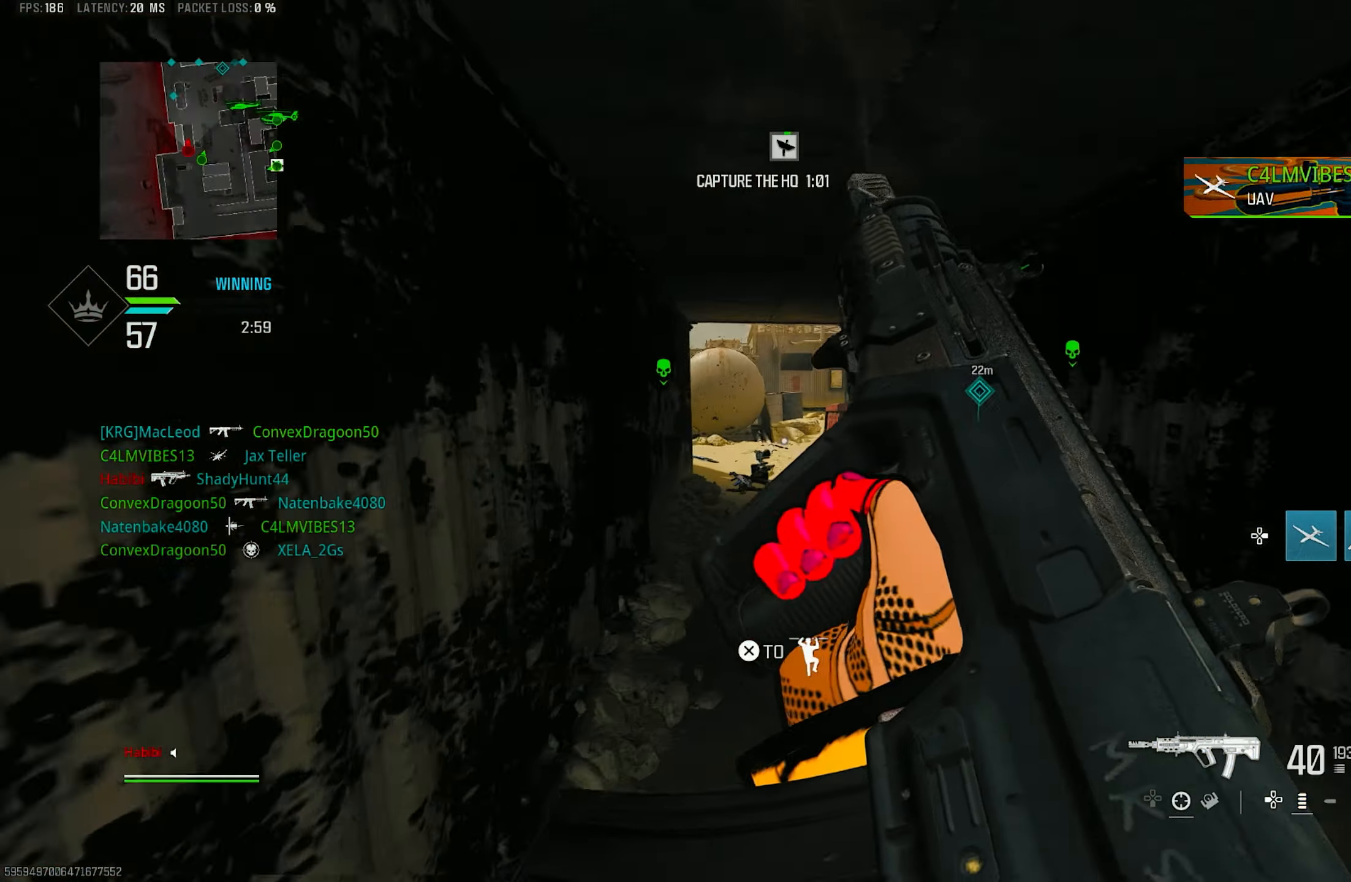
{"buttons": ["L3", "R3"], "left_stick": "up", "right_stick": "left", "events": [[50, "left_stick", "right"], [150, "left_stick", "up-right"], [283, "L3", "down"], [283, "left_stick", "up"], [383, "right_stick", "left"], [483, "R3", "down"]]}
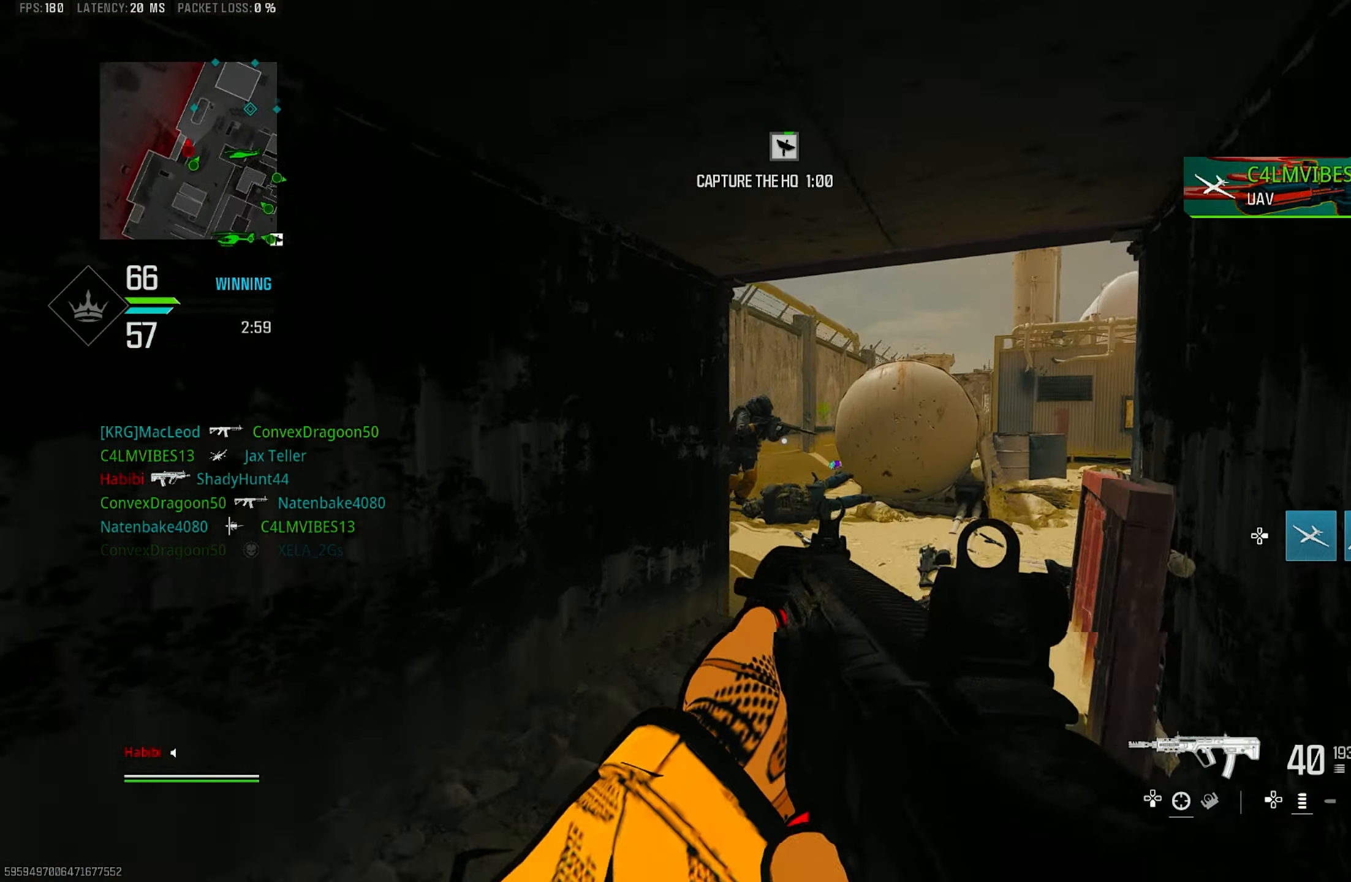
{"buttons": ["L1"], "left_stick": "right", "right_stick": "left", "events": [[50, "right_stick", "center"], [83, "L3", "up"], [83, "R3", "up"], [150, "R3", "down"], [150, "left_stick", "up-right"], [183, "CROSS", "down"], [183, "L1", "down"], [283, "R3", "up"], [283, "left_stick", "right"], [350, "CROSS", "up"], [350, "right_stick", "left"]]}
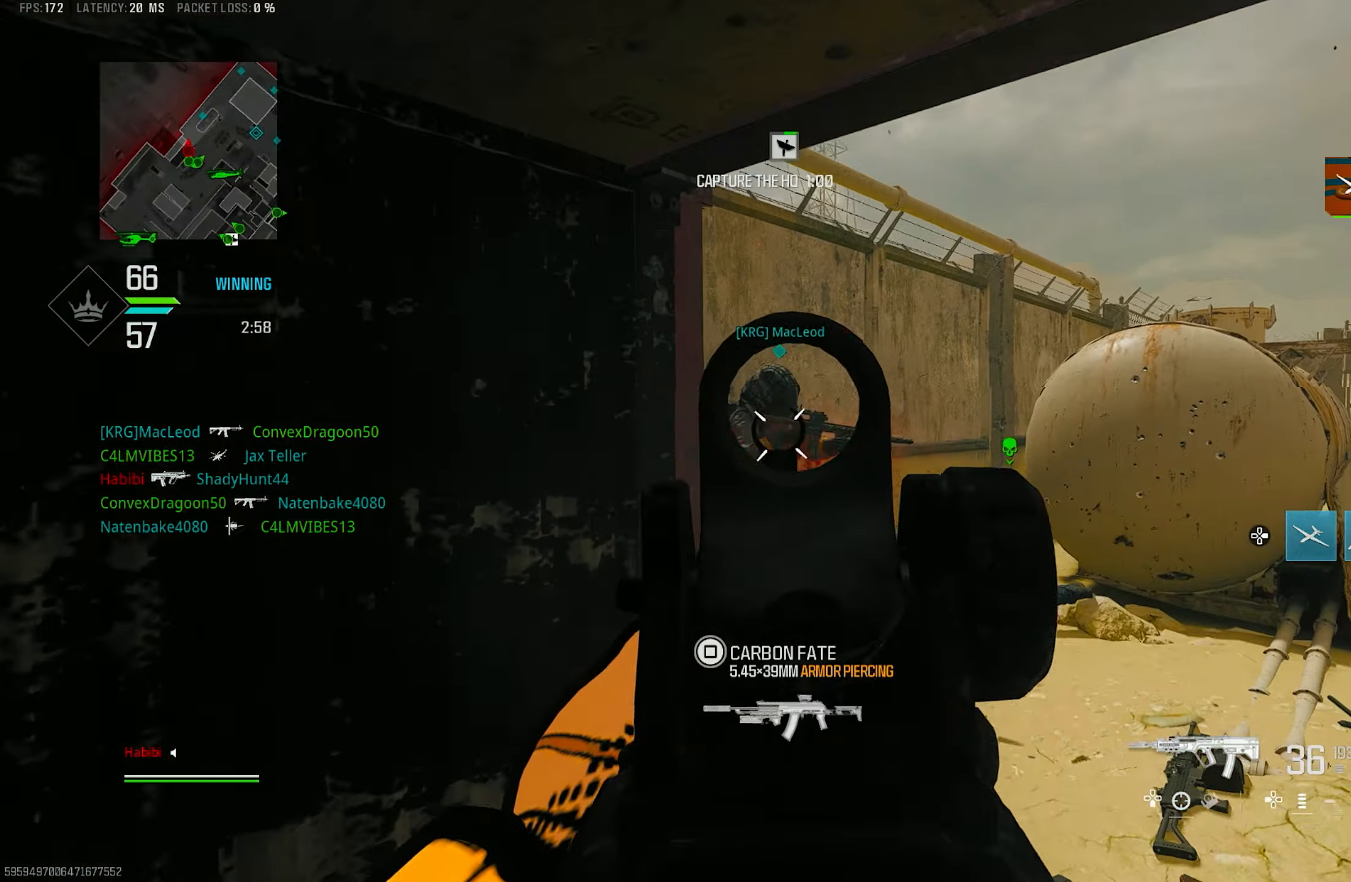
{"buttons": ["L1", "R1"], "left_stick": "up", "right_stick": "left", "events": [[50, "right_stick", "center"], [150, "R1", "down"], [183, "right_stick", "left"], [250, "left_stick", "up"], [283, "right_stick", "up"], [350, "right_stick", "center"], [483, "right_stick", "left"]]}
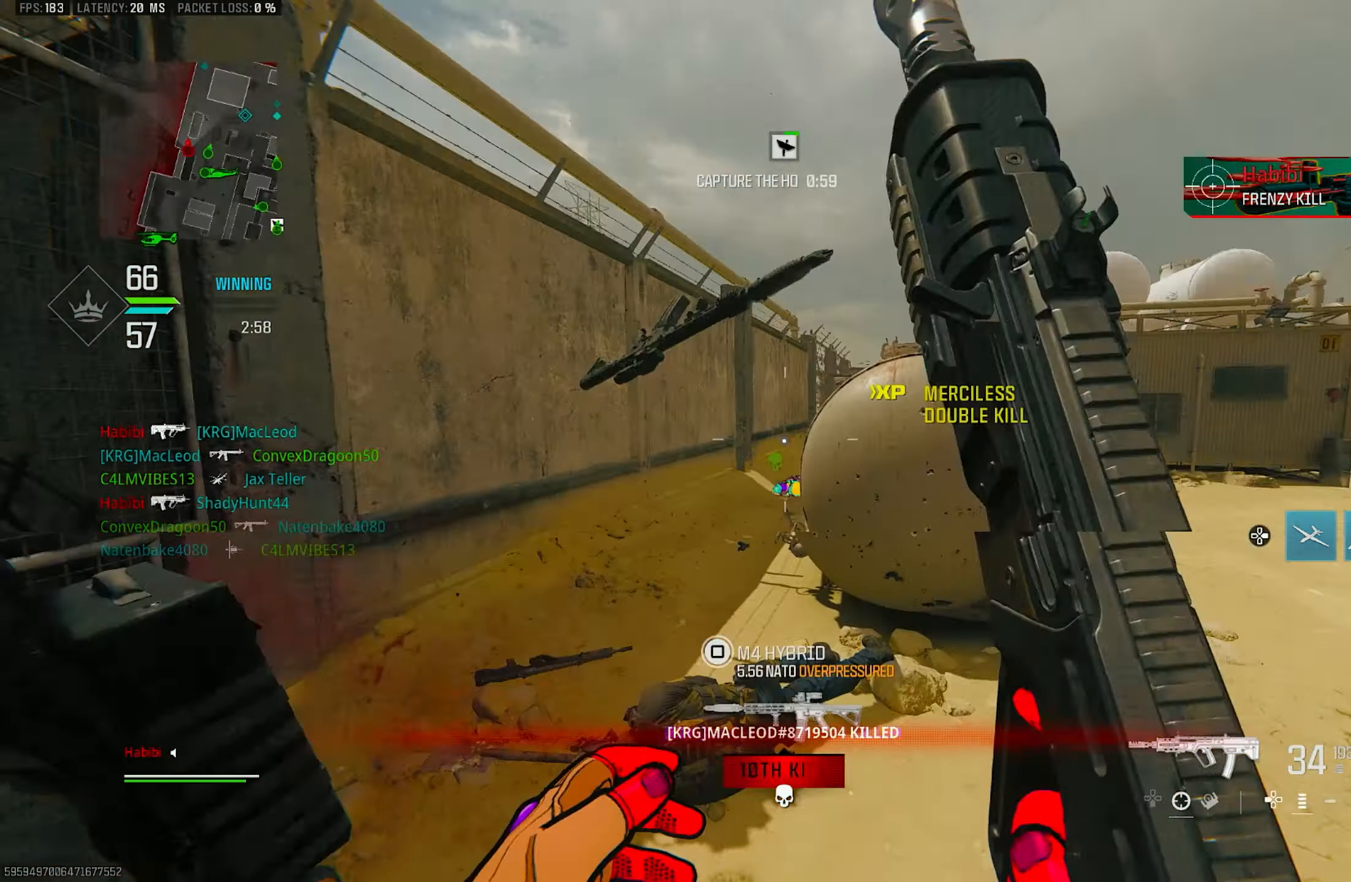
{"buttons": ["CROSS", "L1"], "left_stick": "up-left", "right_stick": "center", "events": [[83, "L1", "up"], [117, "right_stick", "right"], [150, "R1", "up"], [217, "right_stick", "down"], [250, "L3", "down"], [350, "L3", "up"], [350, "left_stick", "up-left"], [350, "right_stick", "right"], [383, "CROSS", "down"], [450, "L1", "down"], [483, "right_stick", "center"]]}
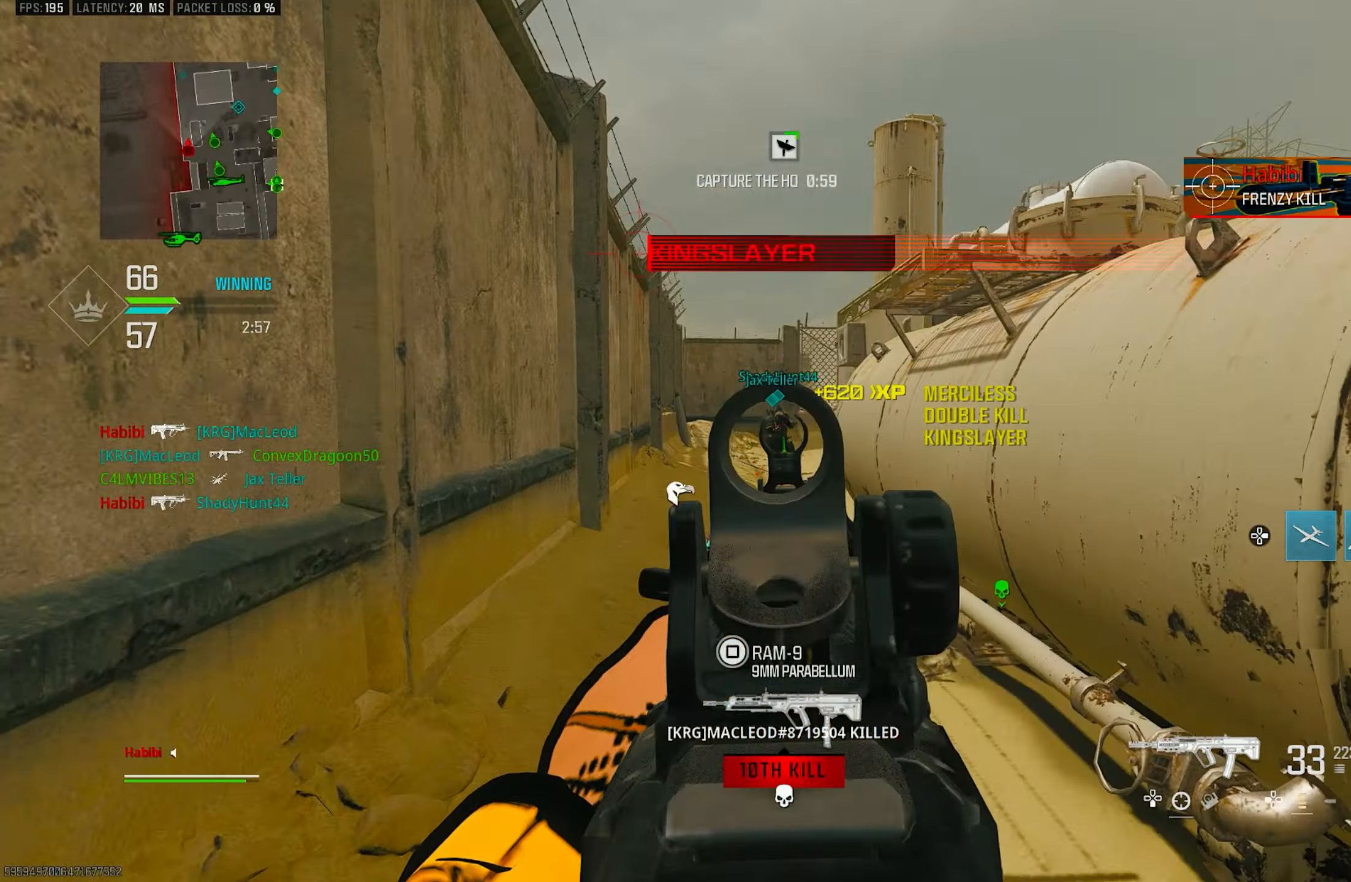
{"buttons": ["L1", "R1"], "left_stick": "up", "right_stick": "center", "events": [[17, "CROSS", "up"], [150, "right_stick", "right"], [217, "left_stick", "up"], [450, "R1", "down"], [484, "right_stick", "center"]]}
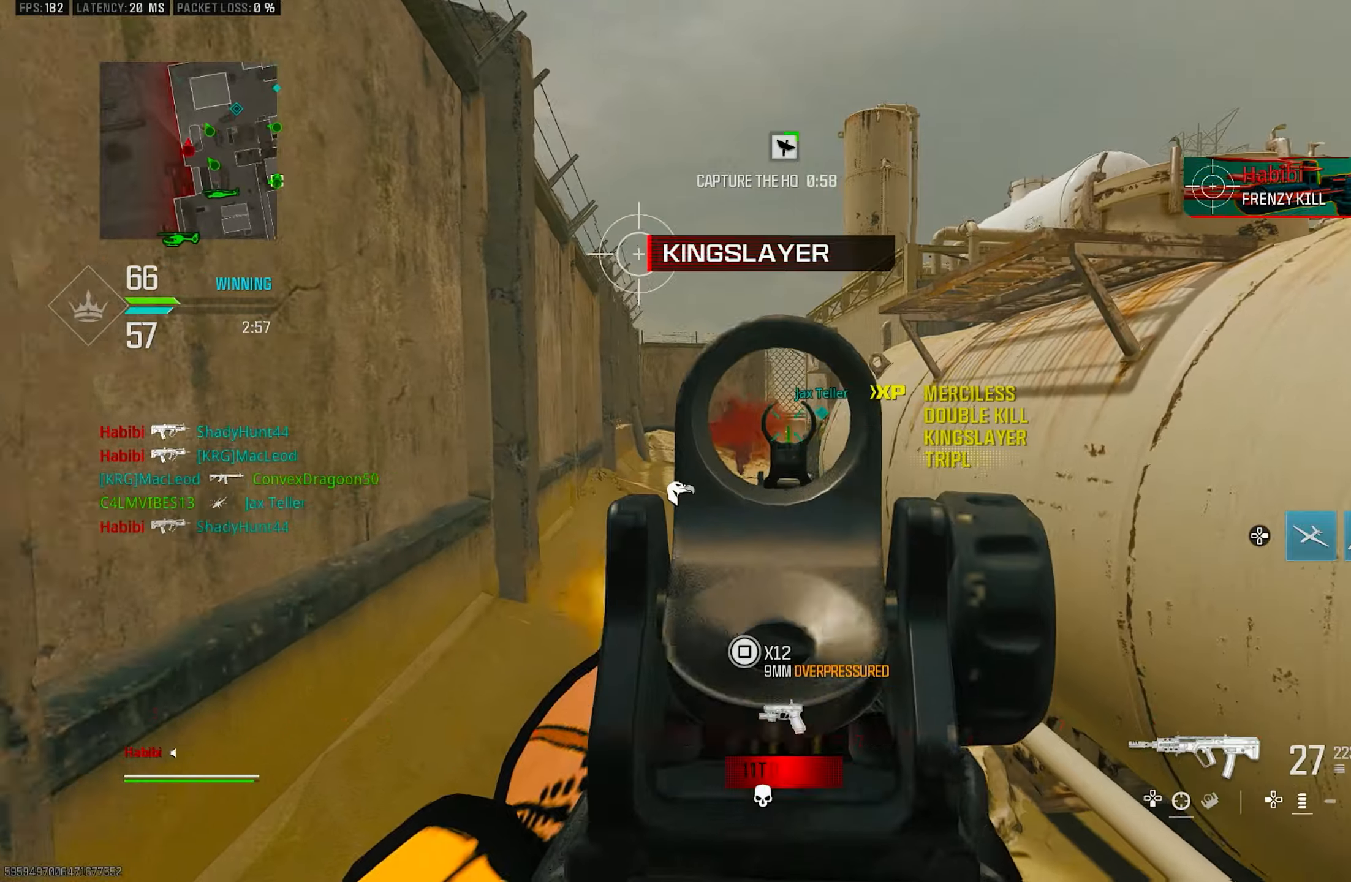
{"buttons": ["L1", "R1"], "left_stick": "up-left", "right_stick": "center", "events": [[84, "right_stick", "down-left"], [150, "right_stick", "down"], [217, "left_stick", "up-right"], [384, "right_stick", "center"], [450, "left_stick", "up-left"]]}